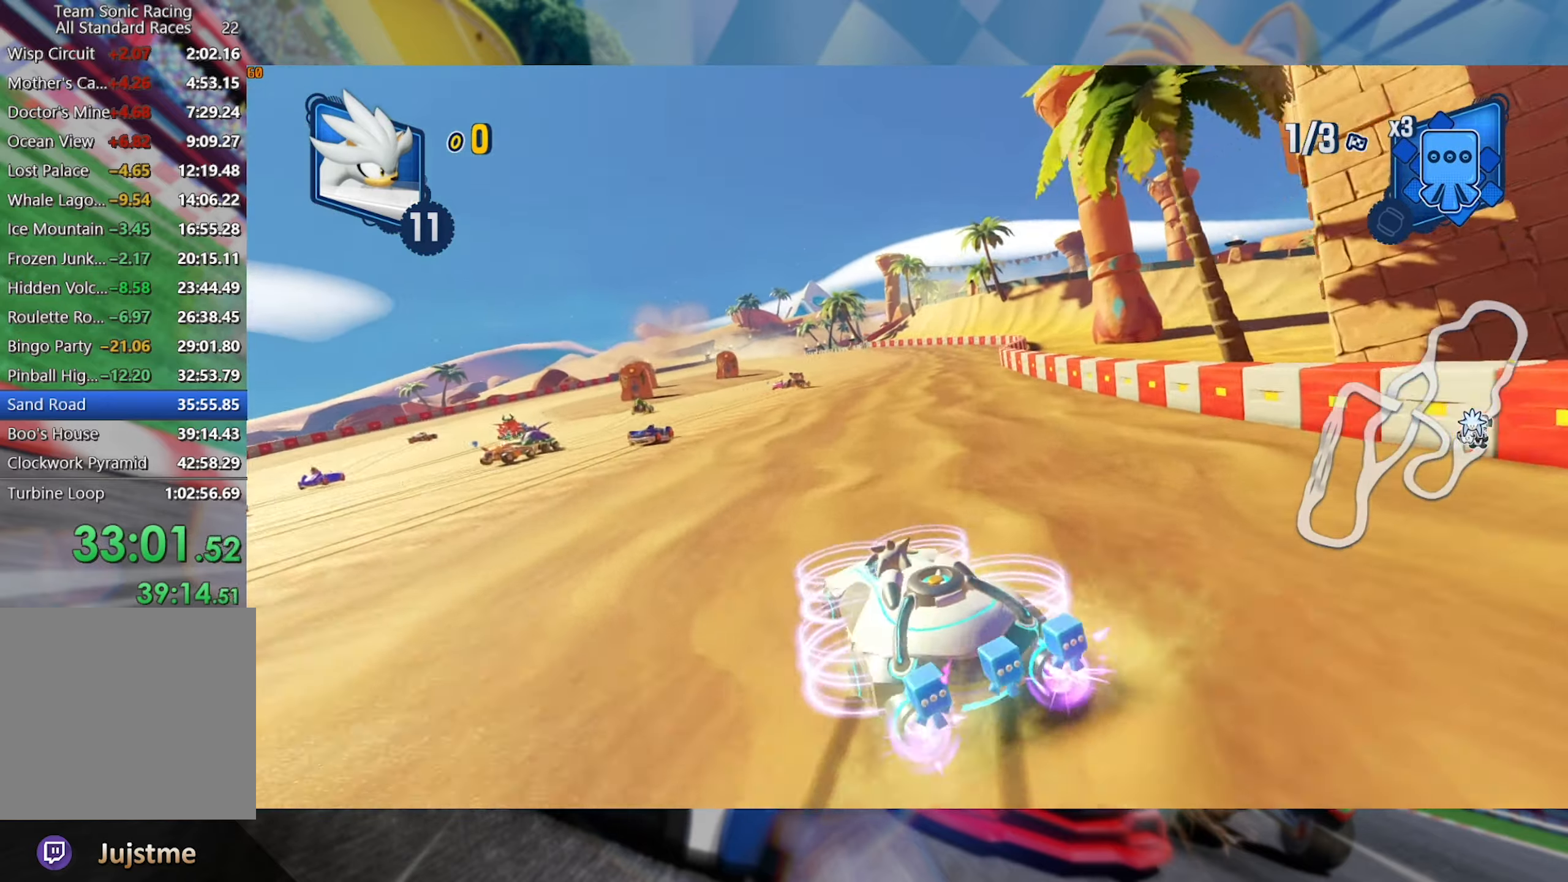
Gameplay with a controller (Xbox layout); each line is a JSON object with the inputs held at the frame after it. "events" lists button and stick changes between this image and that frame as [ms after this image, input, new state], when the widget could be followed in between. Not read: R3.
{"buttons": ["L2", "R2"], "left_stick": "up-right", "right_stick": "center", "events": [[417, "left_stick", "up-right"]]}
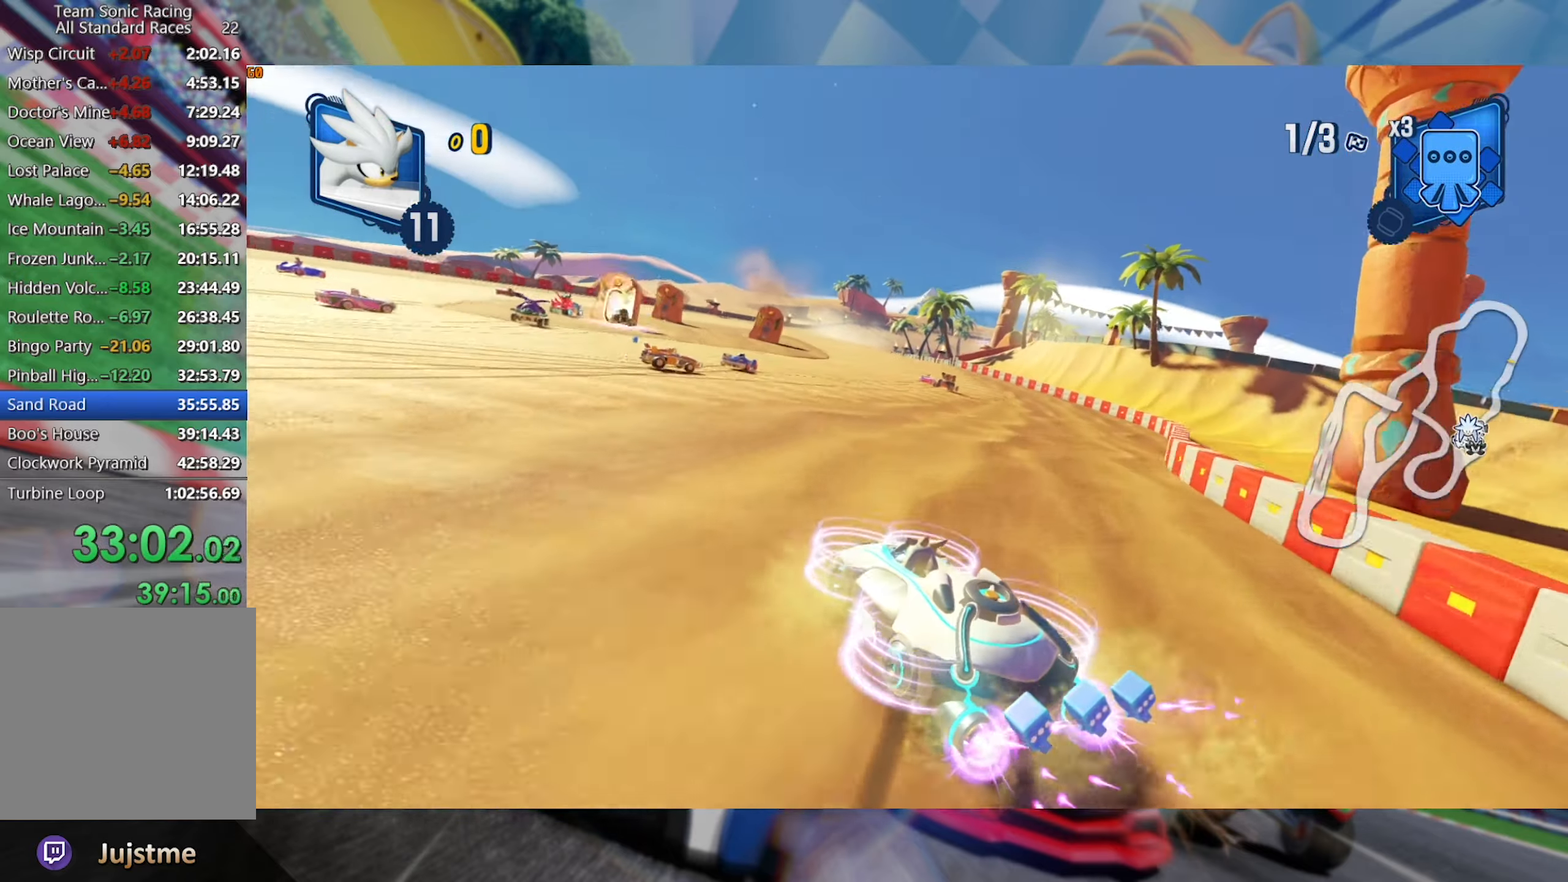
{"buttons": ["L2", "R2"], "left_stick": "right", "right_stick": "center", "events": [[84, "A", "down"], [200, "left_stick", "right"], [217, "A", "up"]]}
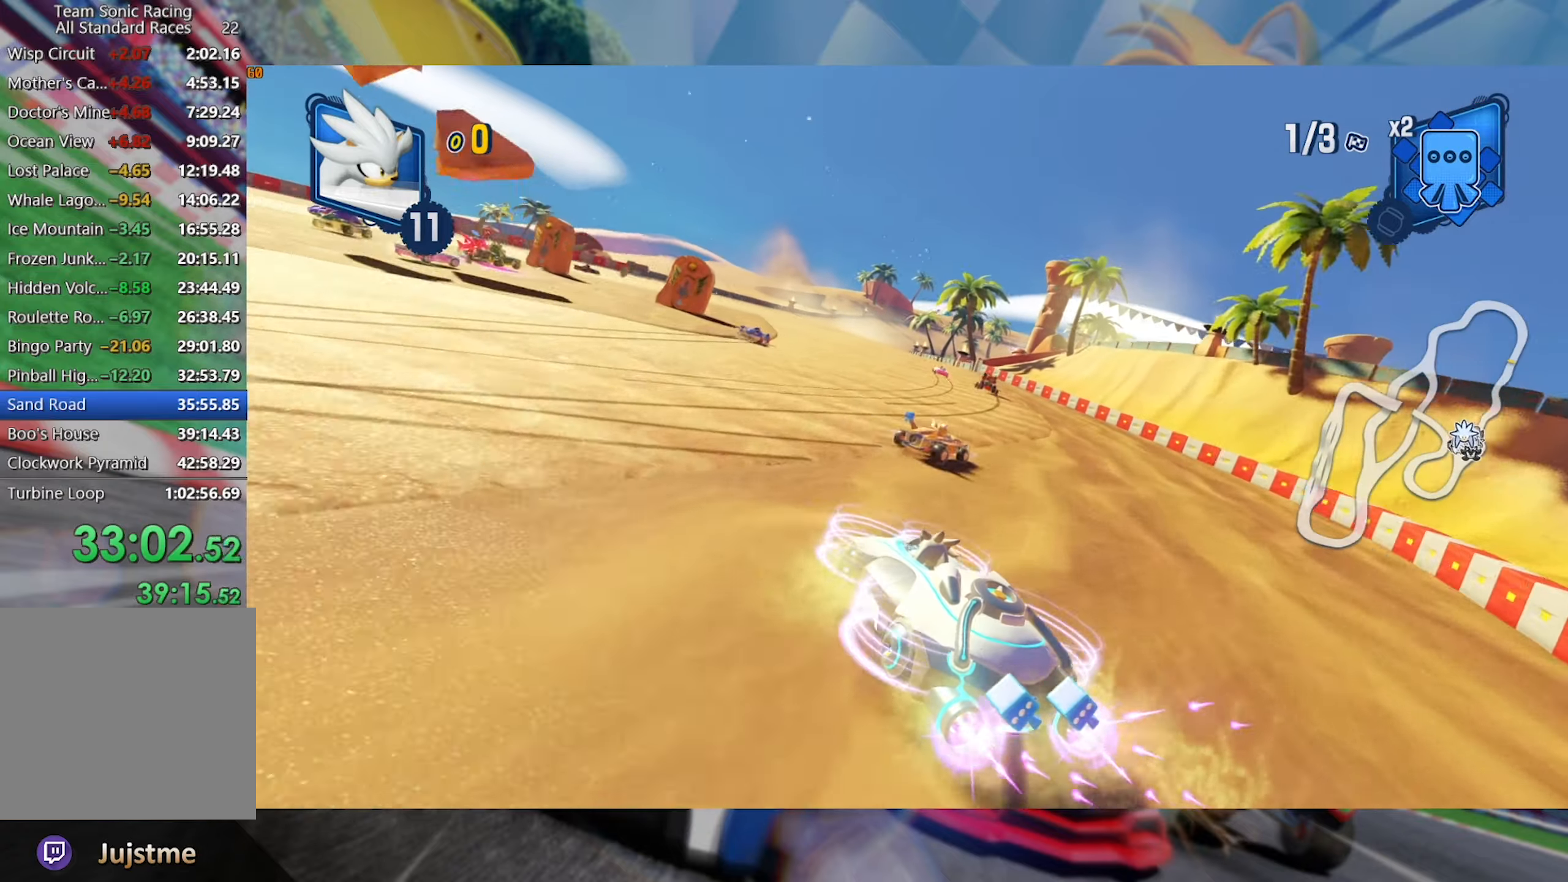
{"buttons": ["L2", "R2"], "left_stick": "center", "right_stick": "center", "events": [[250, "left_stick", "center"]]}
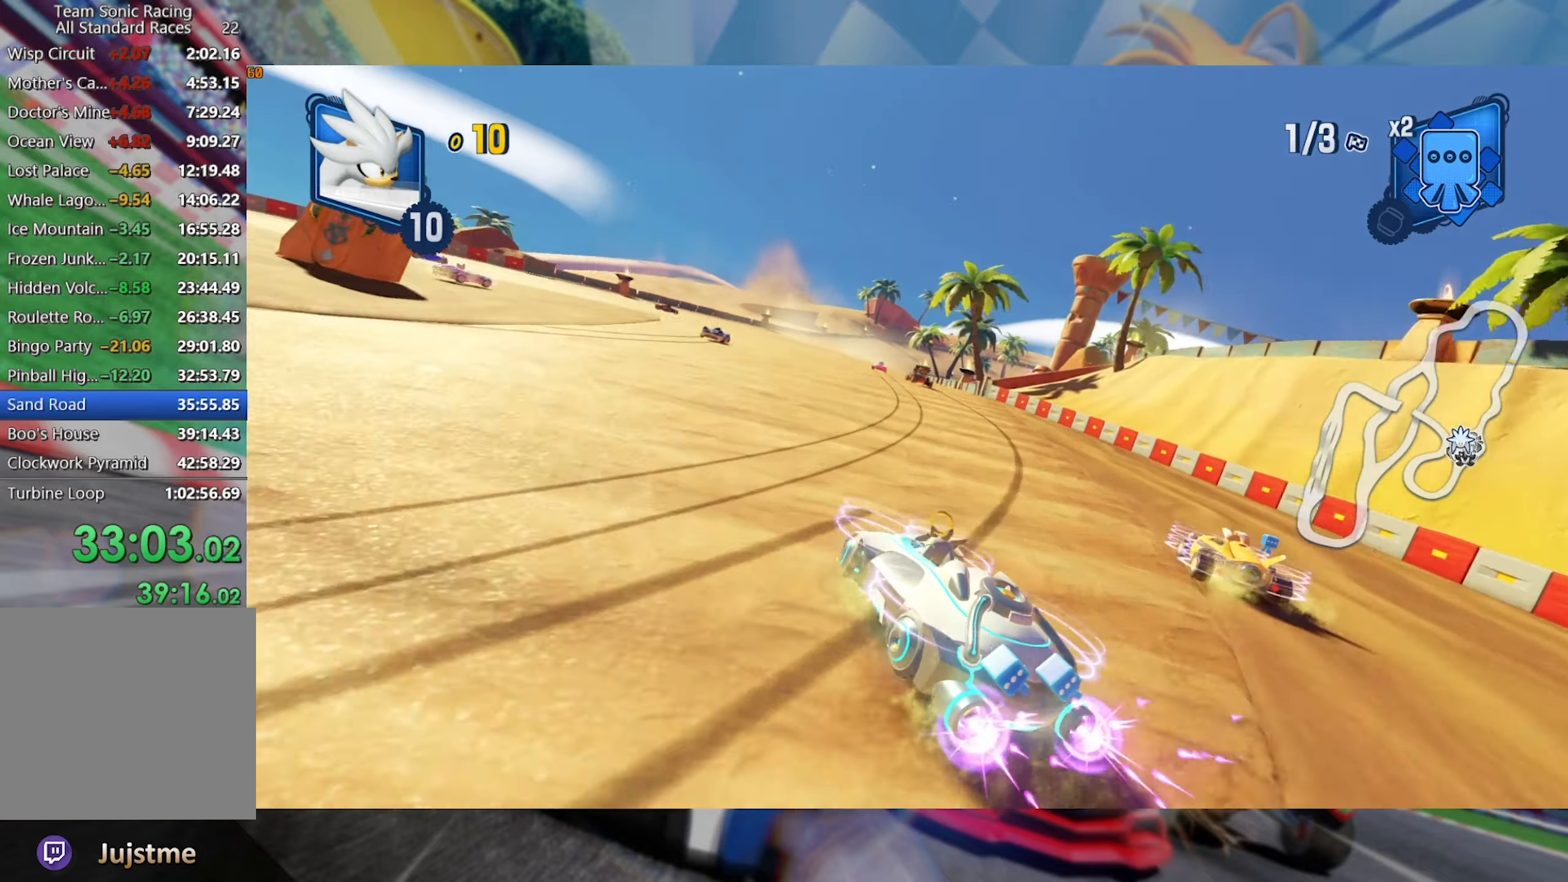
{"buttons": ["L2", "R2"], "left_stick": "right", "right_stick": "center", "events": [[334, "left_stick", "right"]]}
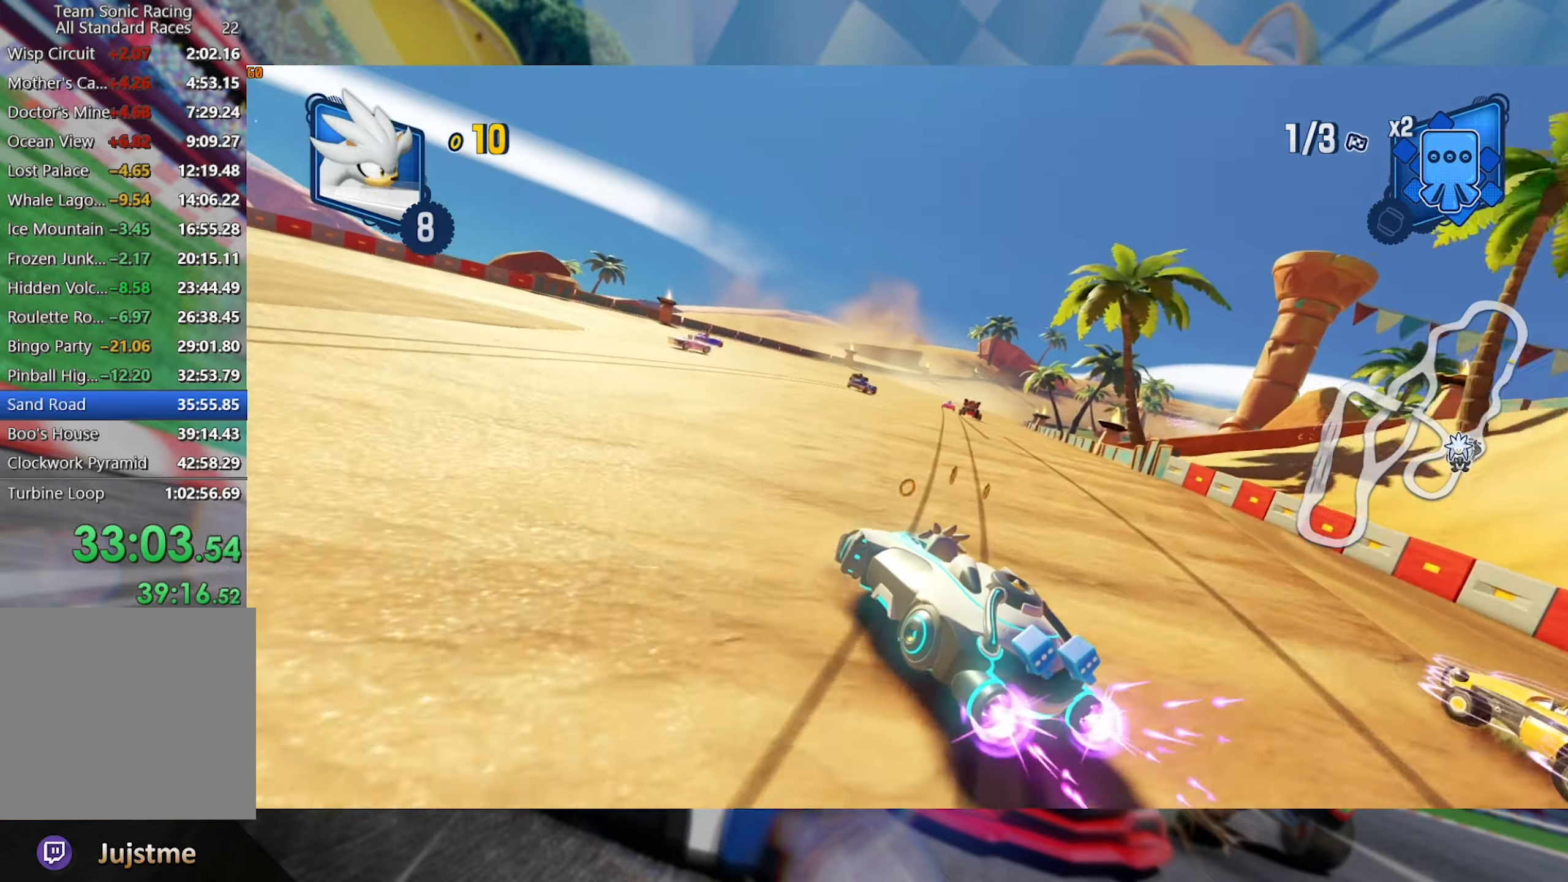
{"buttons": ["L2", "R2"], "left_stick": "right", "right_stick": "center", "events": []}
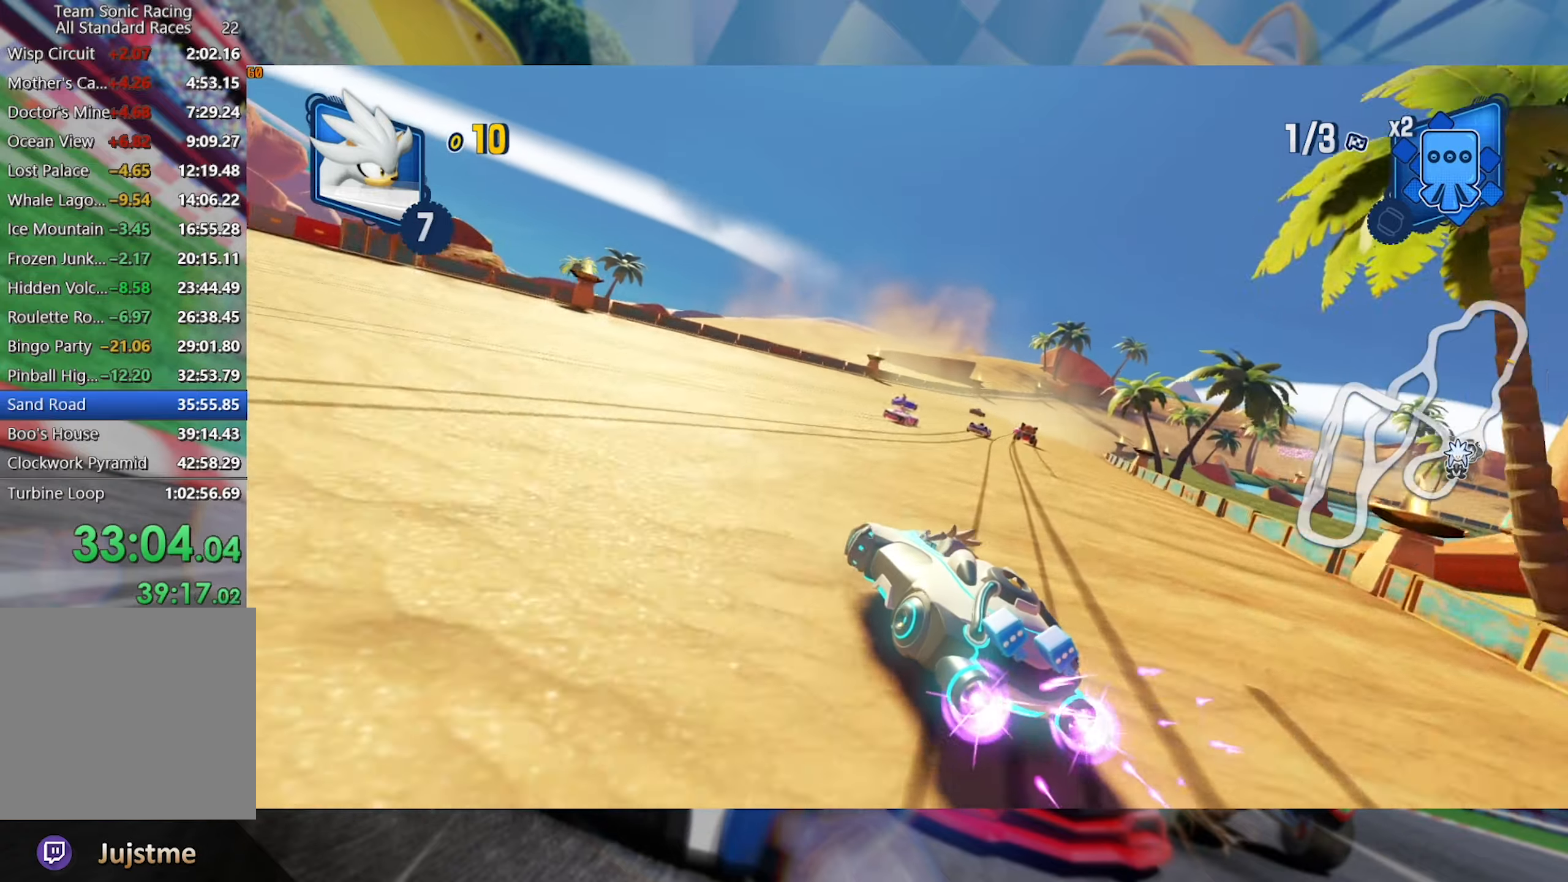
{"buttons": ["R2"], "left_stick": "center", "right_stick": "center", "events": [[250, "L2", "up"], [334, "left_stick", "center"]]}
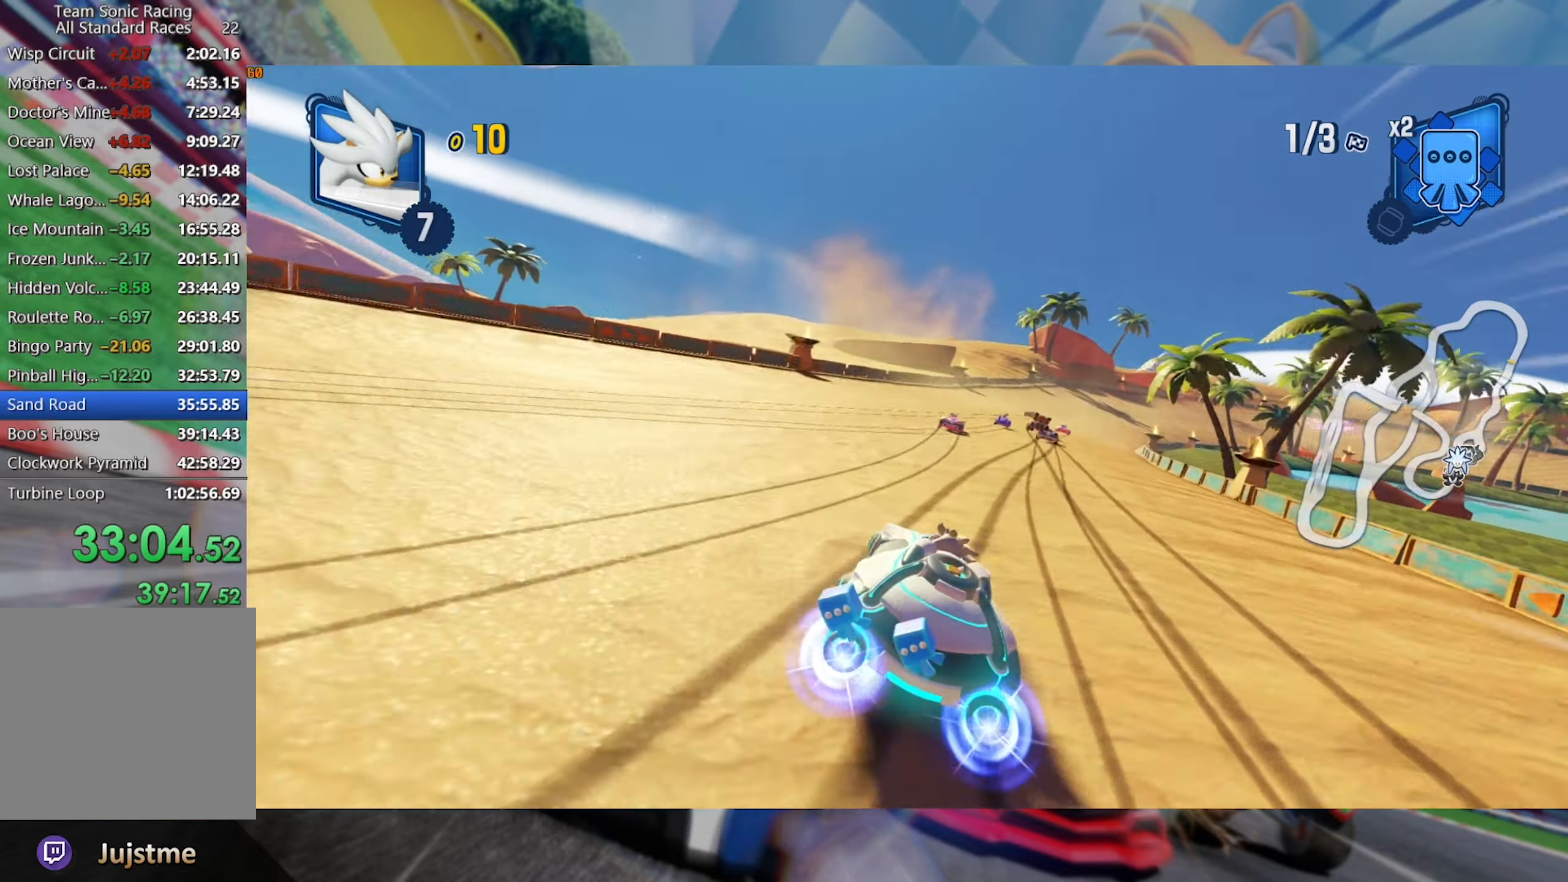
{"buttons": ["L2", "R2"], "left_stick": "center", "right_stick": "center", "events": [[84, "left_stick", "right"], [167, "L2", "down"], [384, "left_stick", "center"]]}
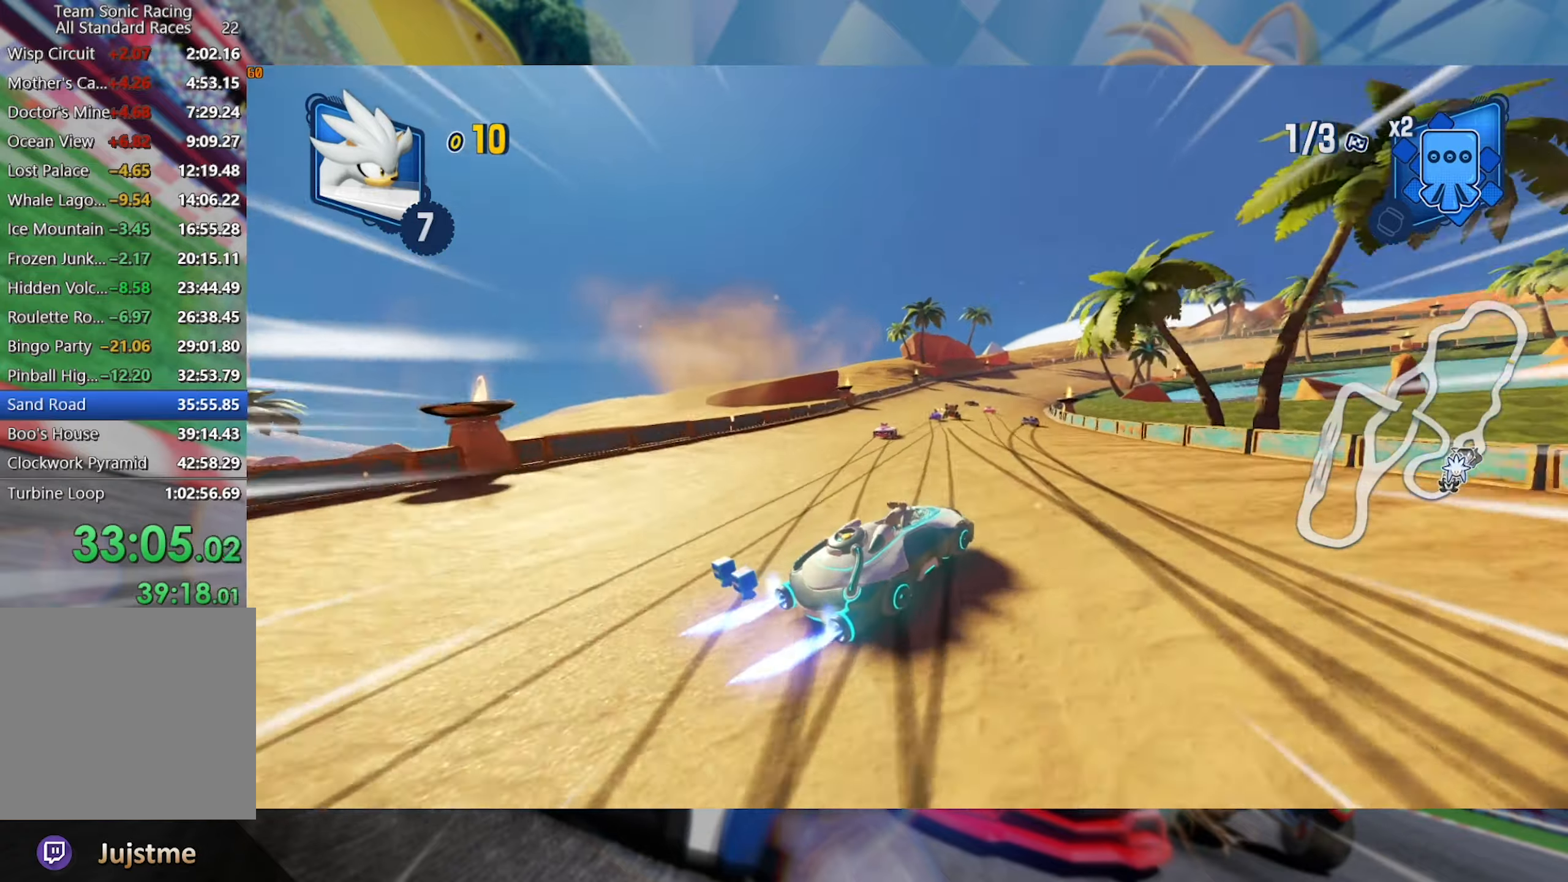
{"buttons": ["L2", "R2"], "left_stick": "center", "right_stick": "center", "events": [[184, "left_stick", "left"], [350, "left_stick", "center"]]}
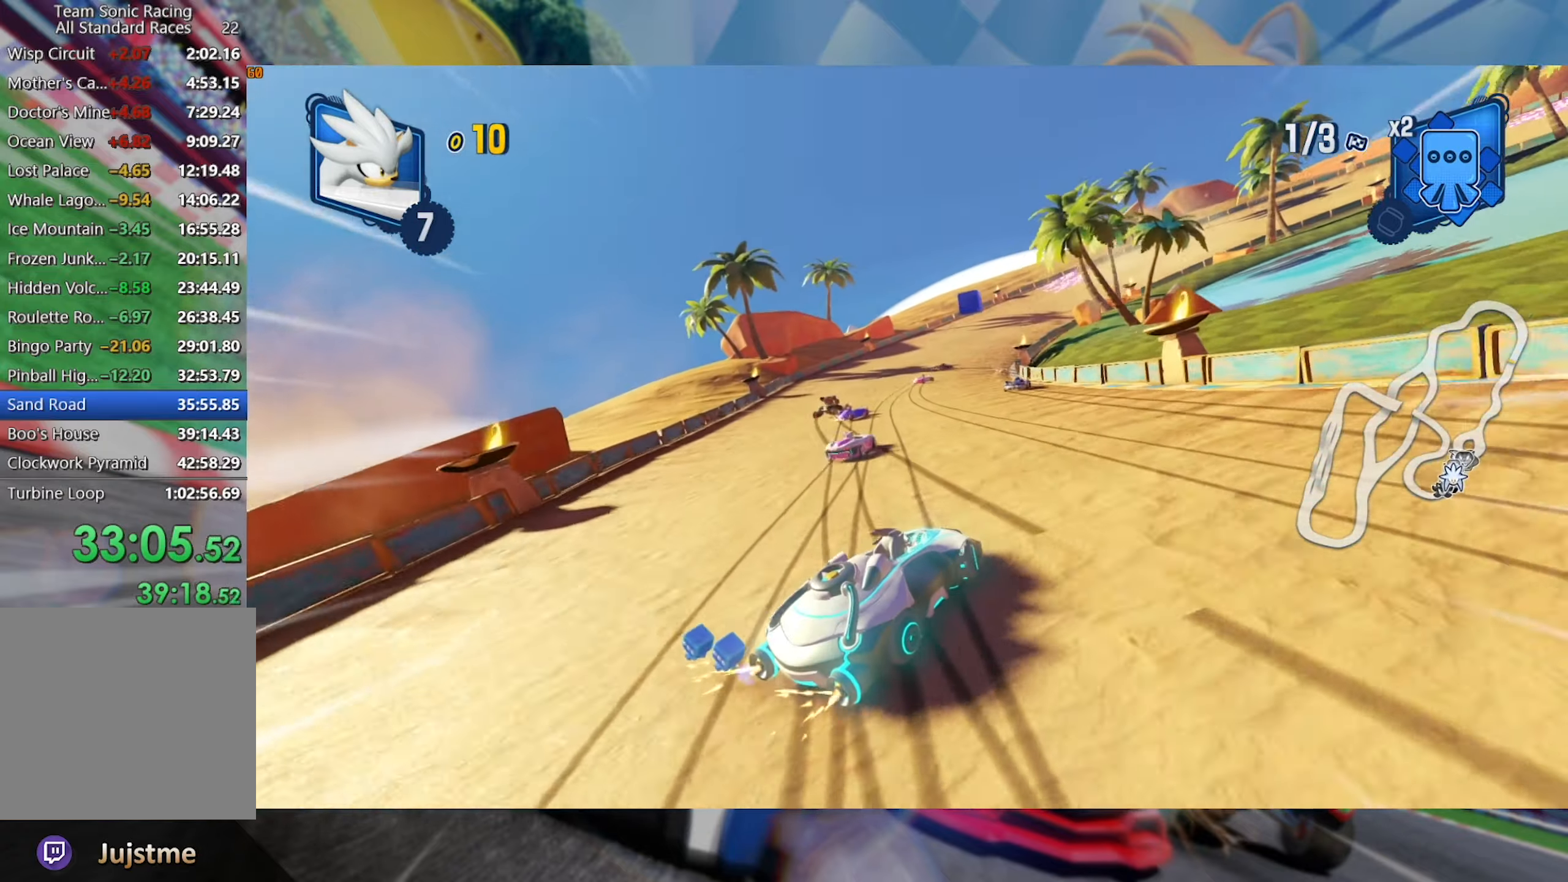
{"buttons": ["A", "L2", "R2"], "left_stick": "center", "right_stick": "center", "events": [[300, "left_stick", "right"], [467, "A", "down"], [467, "left_stick", "center"]]}
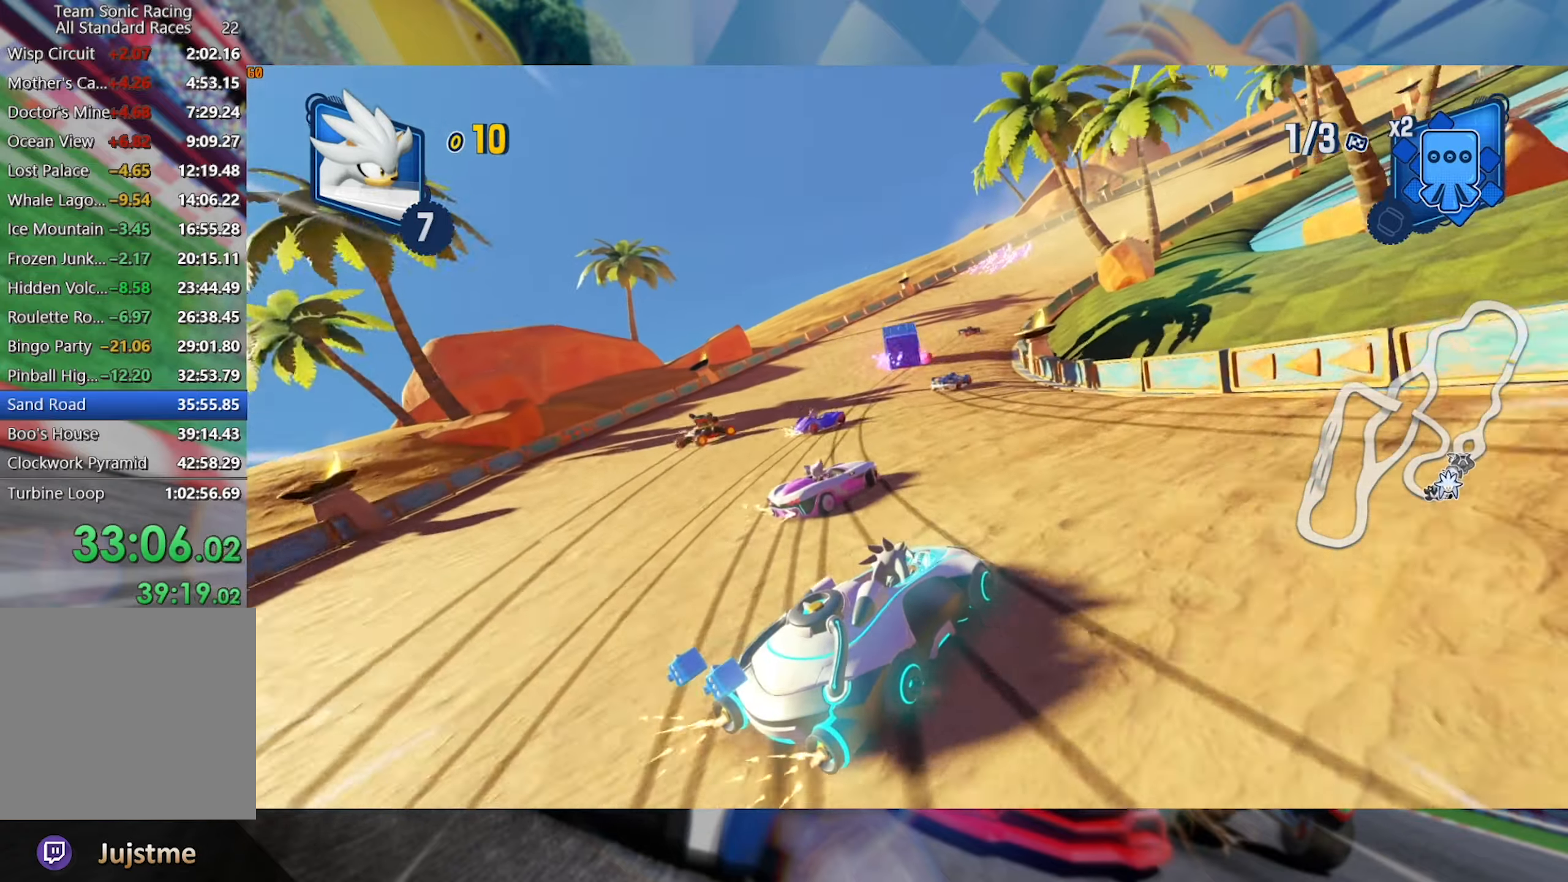
{"buttons": ["L2", "R2"], "left_stick": "left", "right_stick": "center", "events": [[34, "left_stick", "left"], [67, "A", "up"], [200, "left_stick", "center"], [400, "left_stick", "left"]]}
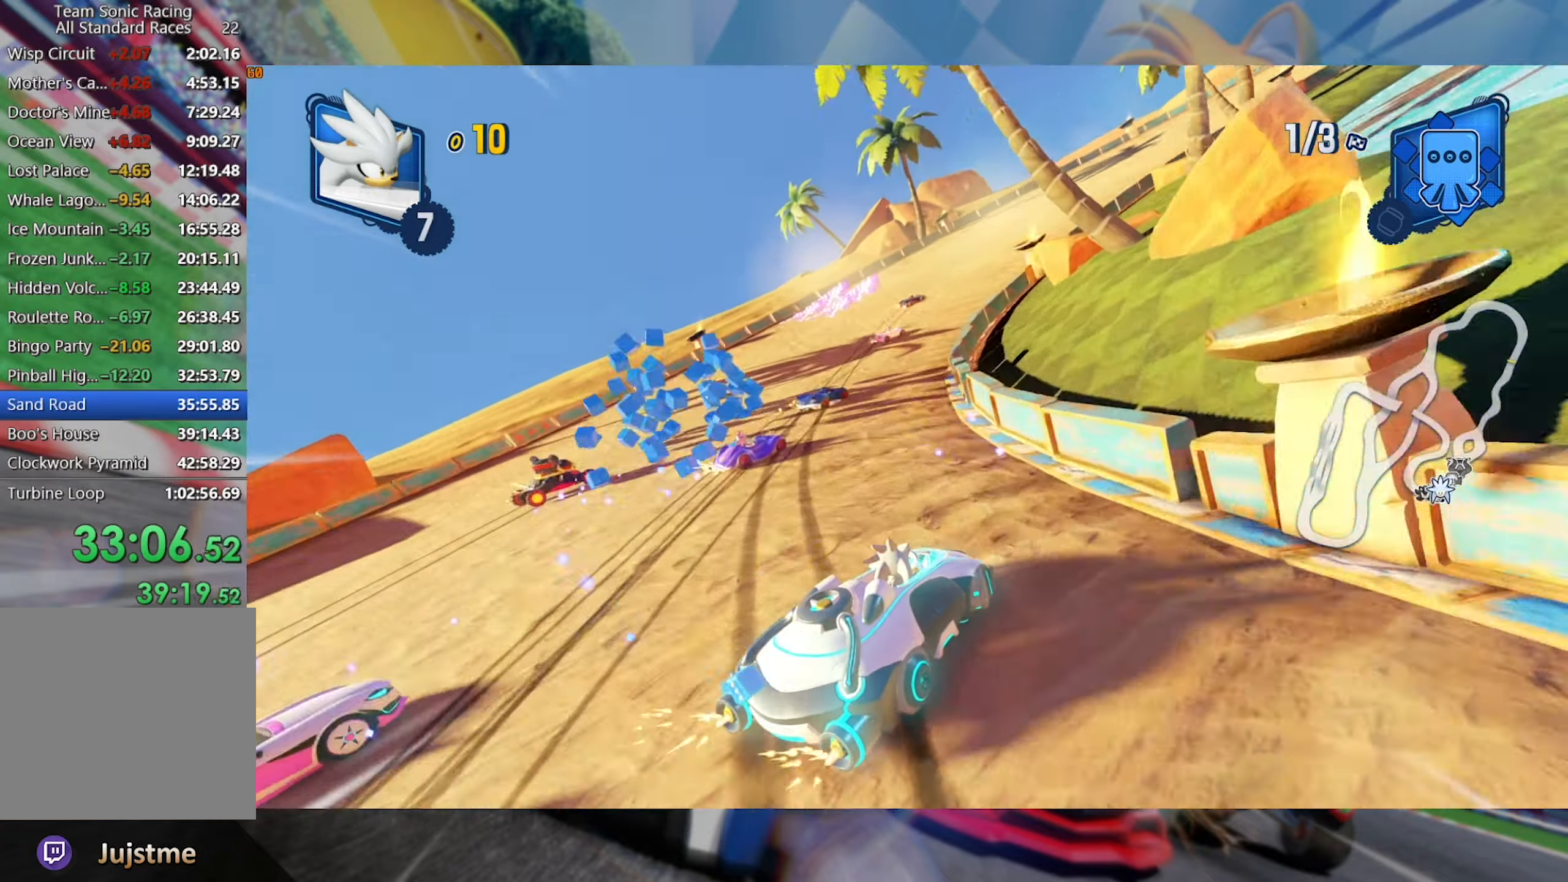
{"buttons": ["L2", "R2"], "left_stick": "right", "right_stick": "center", "events": [[67, "left_stick", "right"], [150, "left_stick", "center"], [334, "left_stick", "right"]]}
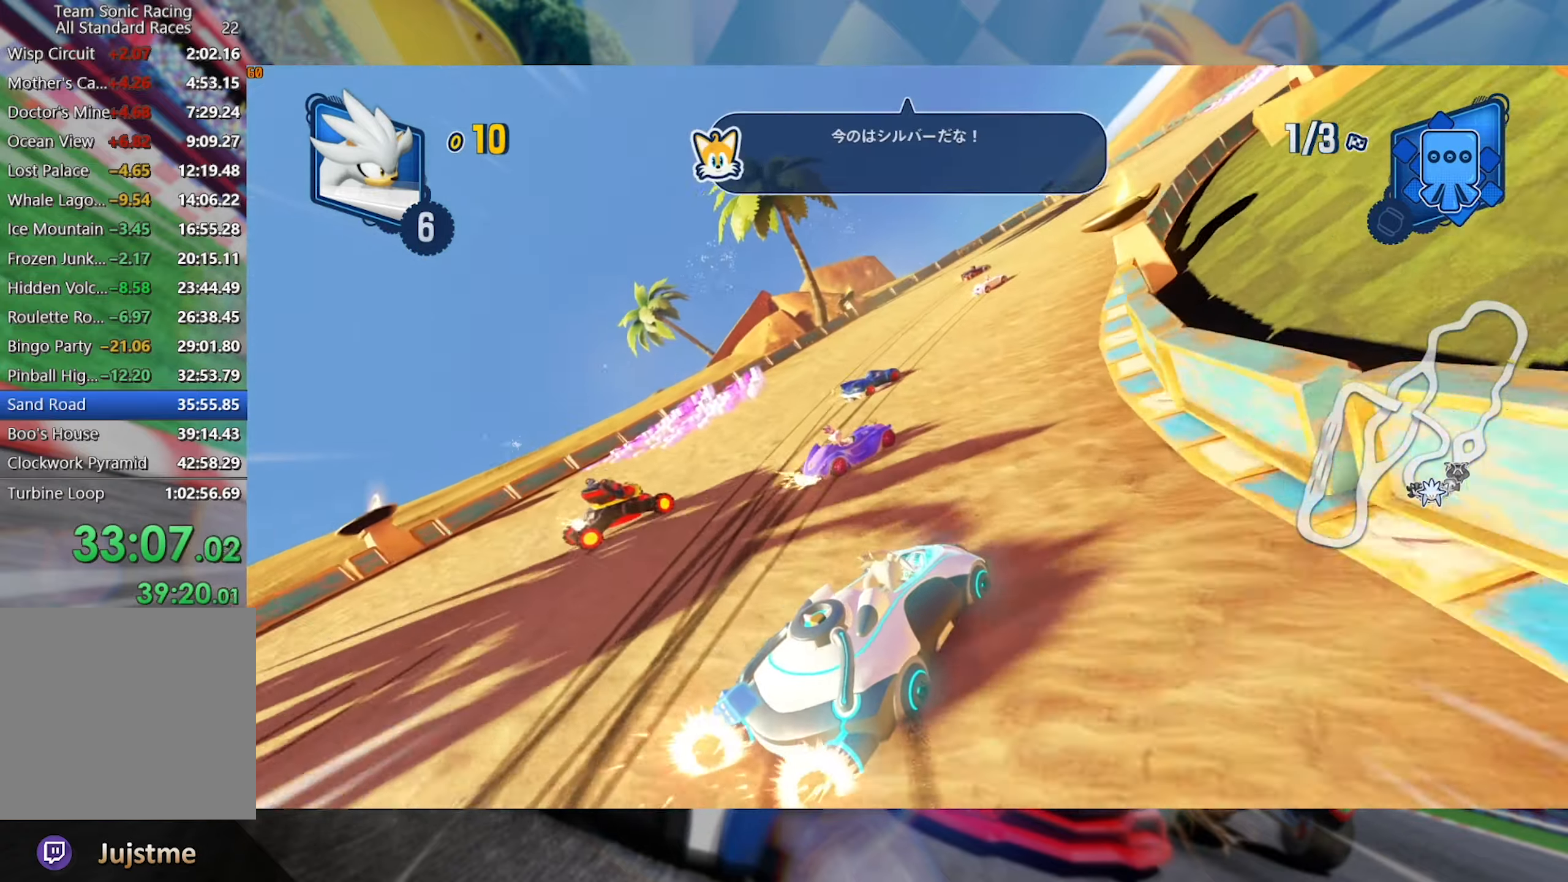
{"buttons": ["L2", "R2"], "left_stick": "right", "right_stick": "center", "events": [[416, "A", "down"], [483, "A", "up"]]}
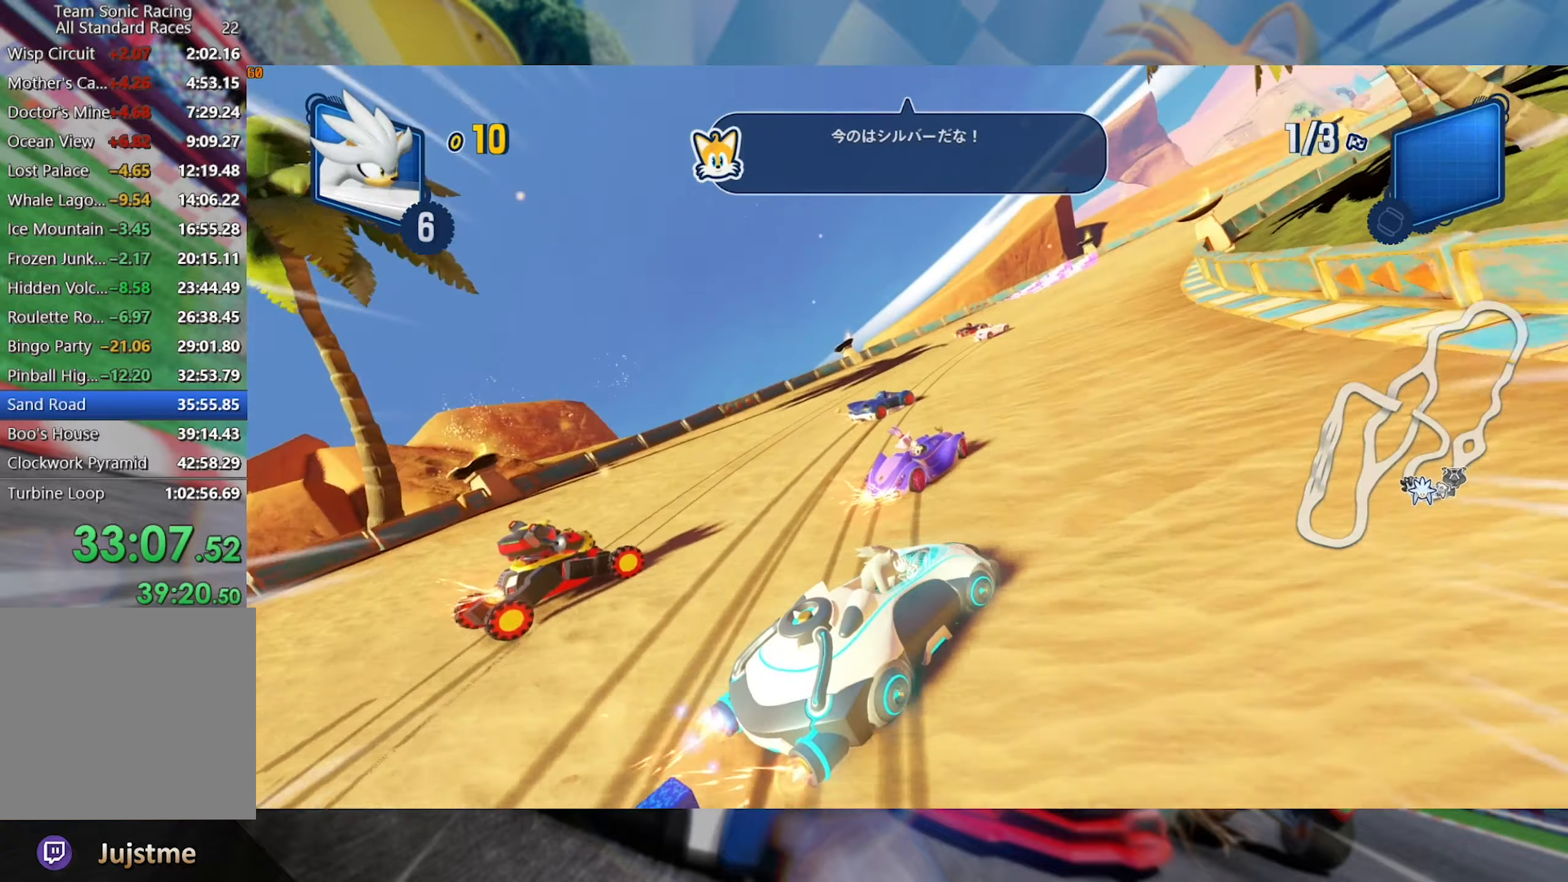
{"buttons": ["L2", "R2"], "left_stick": "center", "right_stick": "center", "events": [[350, "left_stick", "center"]]}
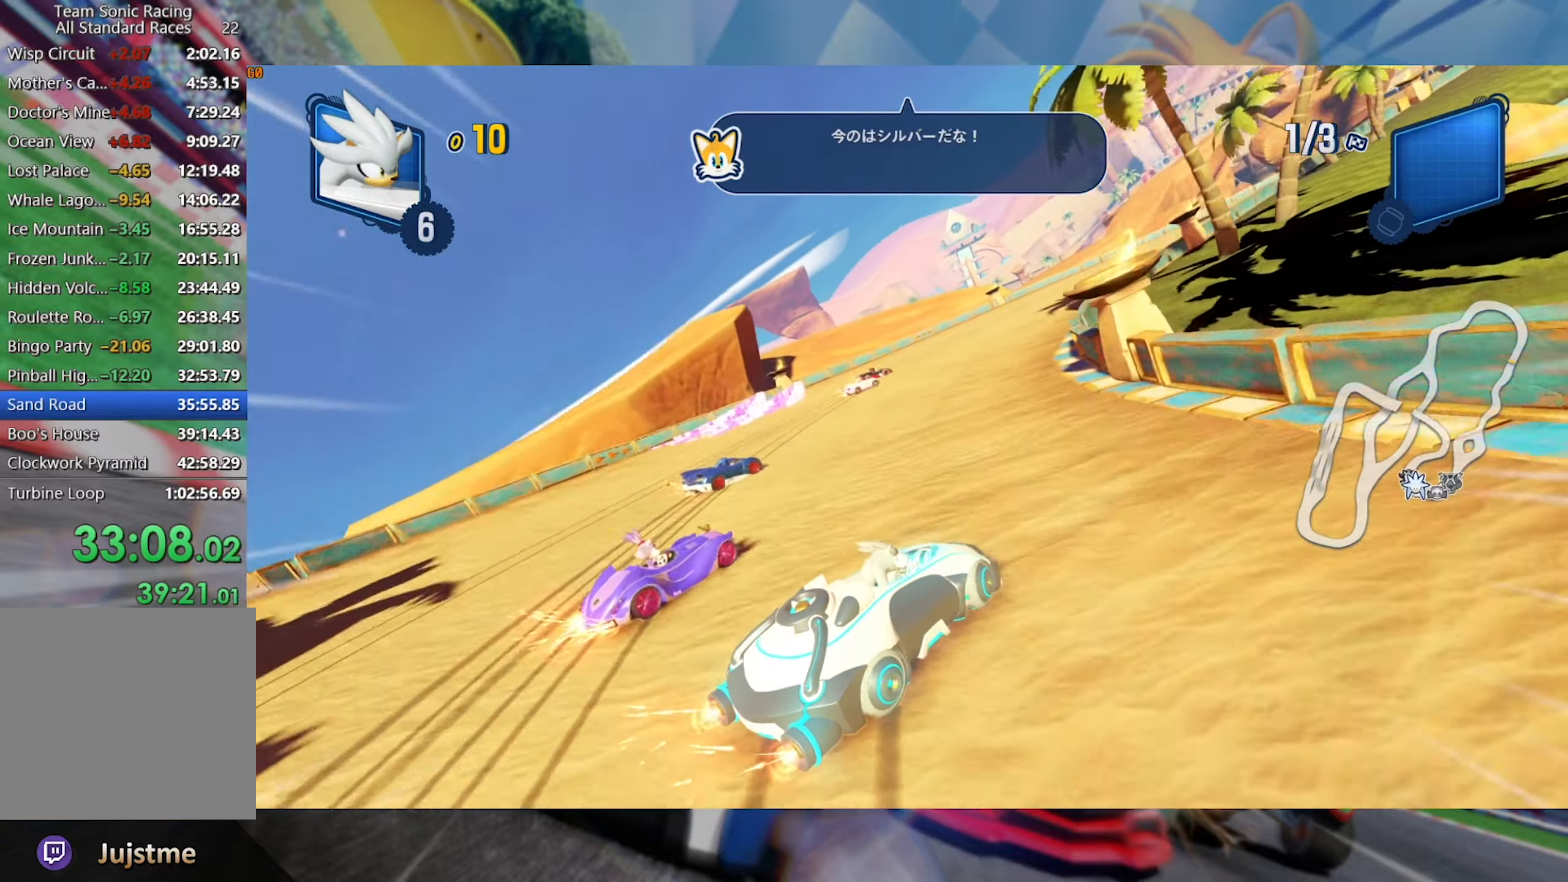
{"buttons": ["L2", "R2"], "left_stick": "center", "right_stick": "center", "events": [[150, "left_stick", "right"], [283, "left_stick", "center"]]}
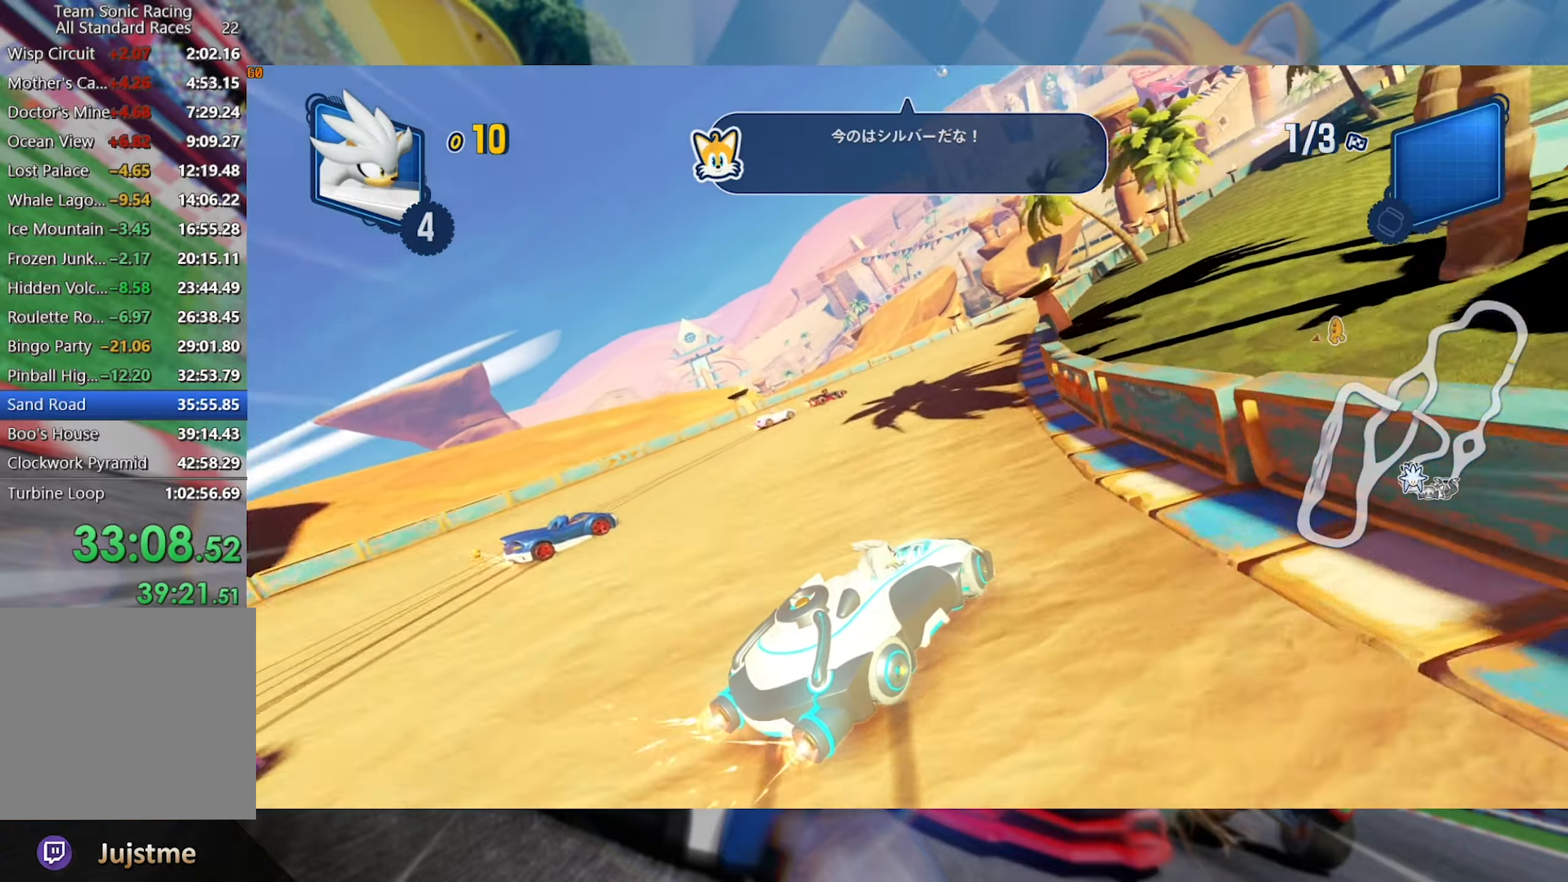
{"buttons": ["L2", "R2"], "left_stick": "center", "right_stick": "center", "events": [[316, "left_stick", "right"], [500, "left_stick", "center"]]}
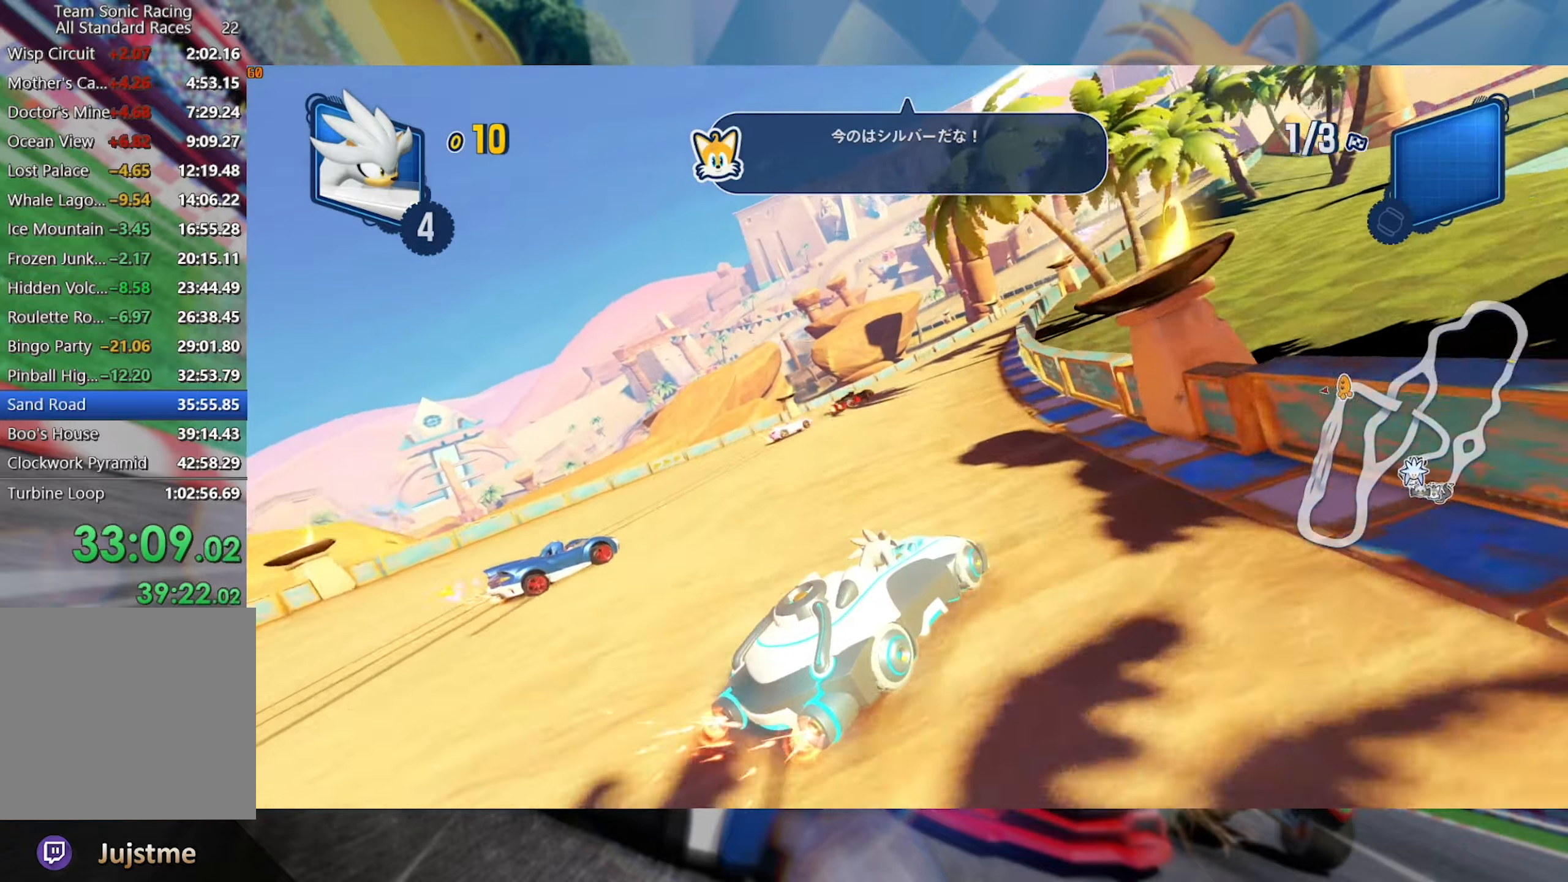
{"buttons": ["L2", "R2"], "left_stick": "left", "right_stick": "center", "events": [[150, "left_stick", "right"], [250, "left_stick", "center"], [350, "left_stick", "left"]]}
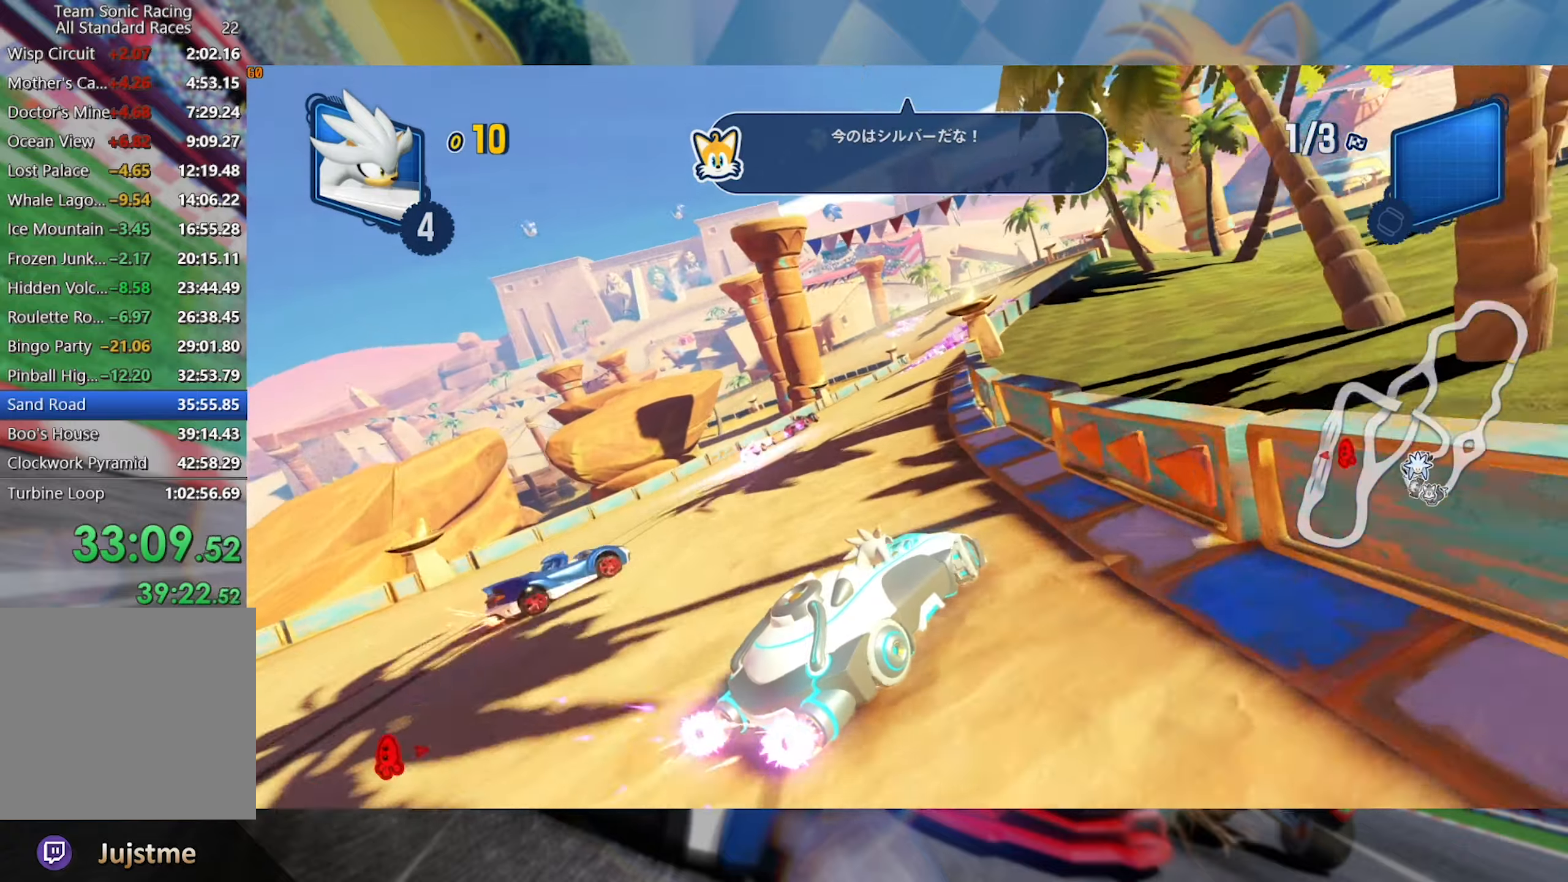
{"buttons": ["L2", "R2"], "left_stick": "right", "right_stick": "center", "events": [[150, "left_stick", "center"], [333, "left_stick", "right"]]}
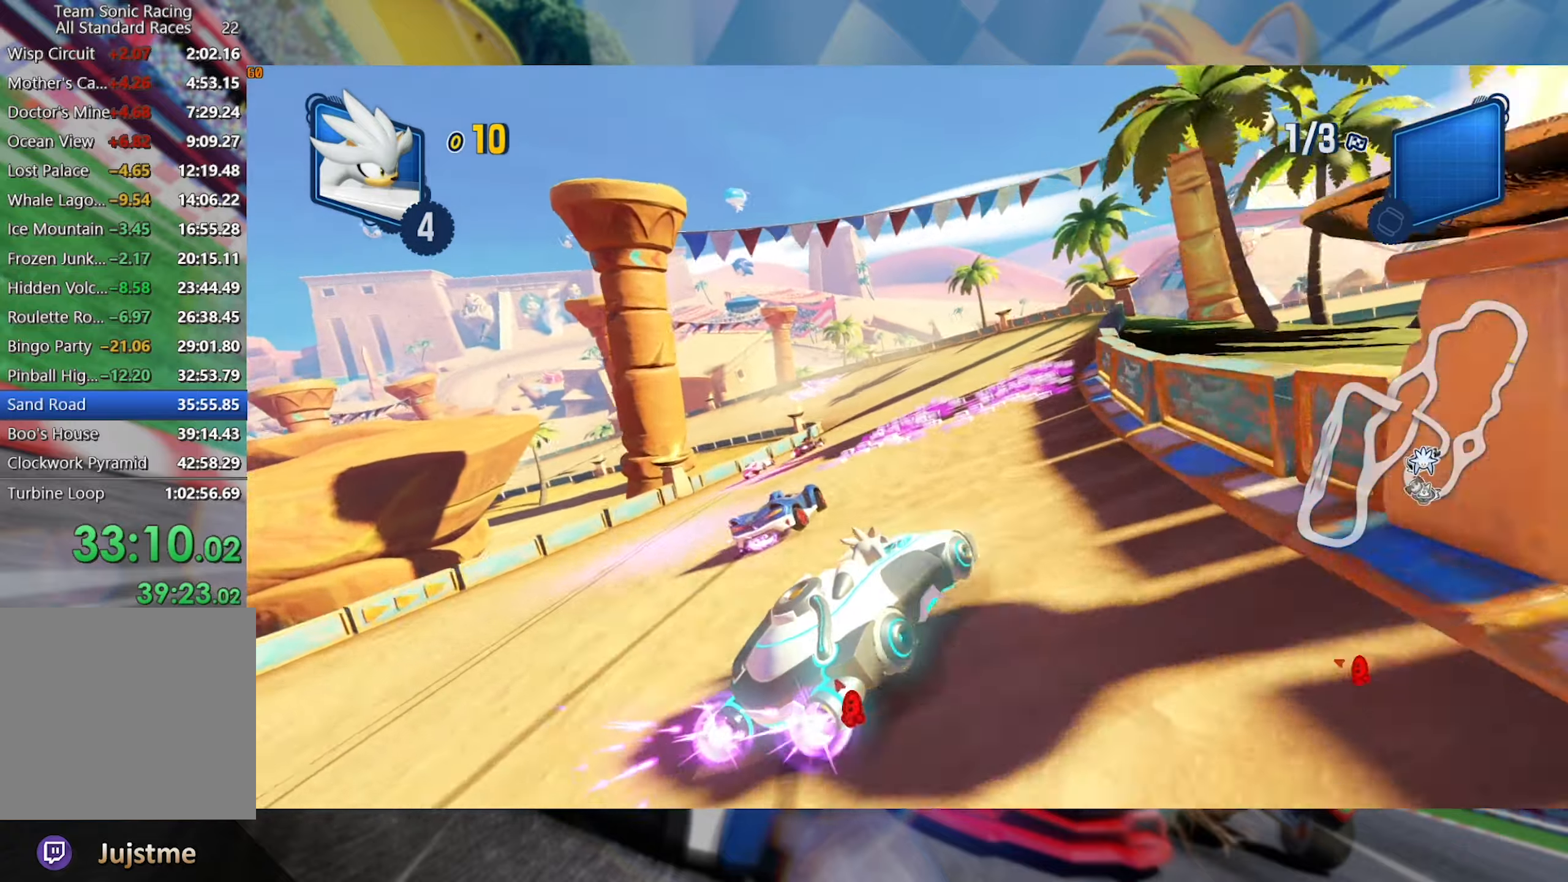
{"buttons": ["L2", "R2"], "left_stick": "center", "right_stick": "center", "events": [[83, "L2", "up"], [83, "left_stick", "left"], [183, "L2", "down"], [366, "left_stick", "center"]]}
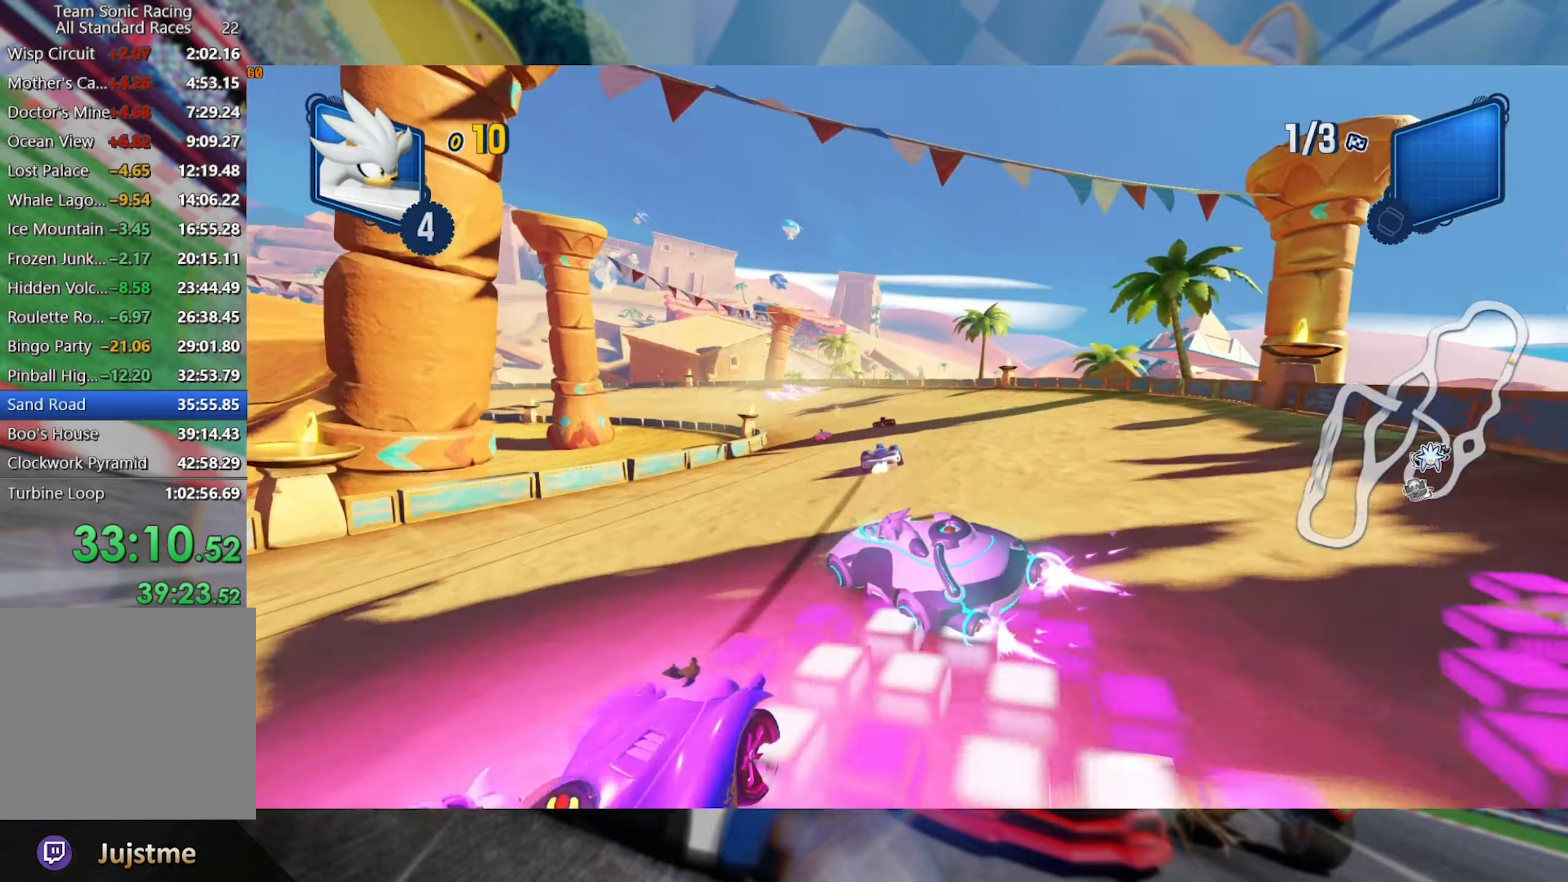
{"buttons": ["L2", "R2"], "left_stick": "center", "right_stick": "center", "events": [[133, "left_stick", "right"], [383, "left_stick", "center"]]}
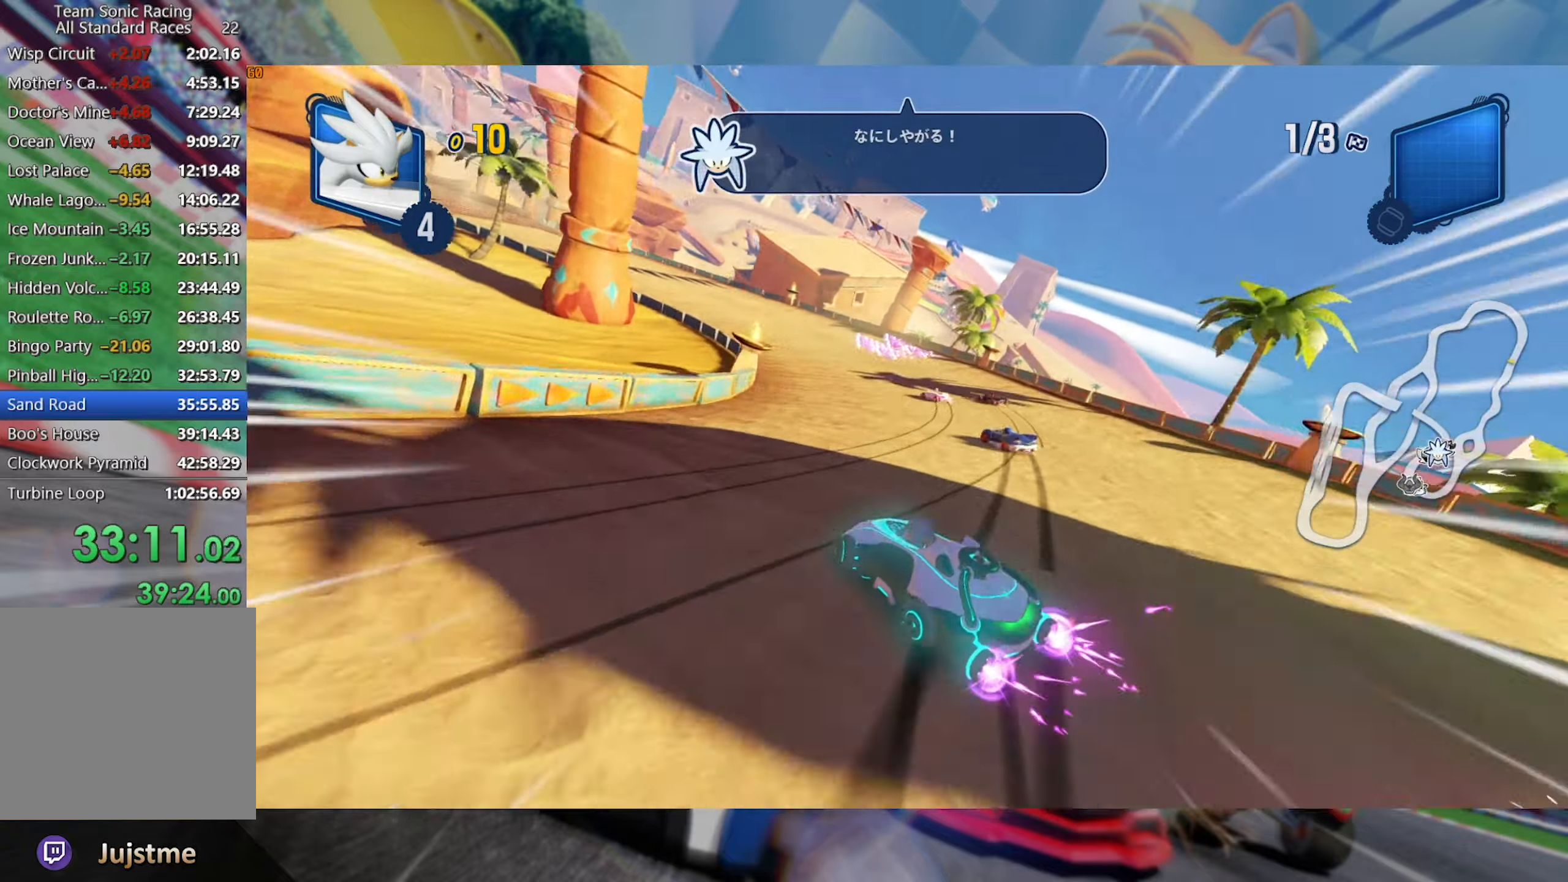
{"buttons": ["L2", "R2"], "left_stick": "left", "right_stick": "center", "events": [[33, "left_stick", "left"]]}
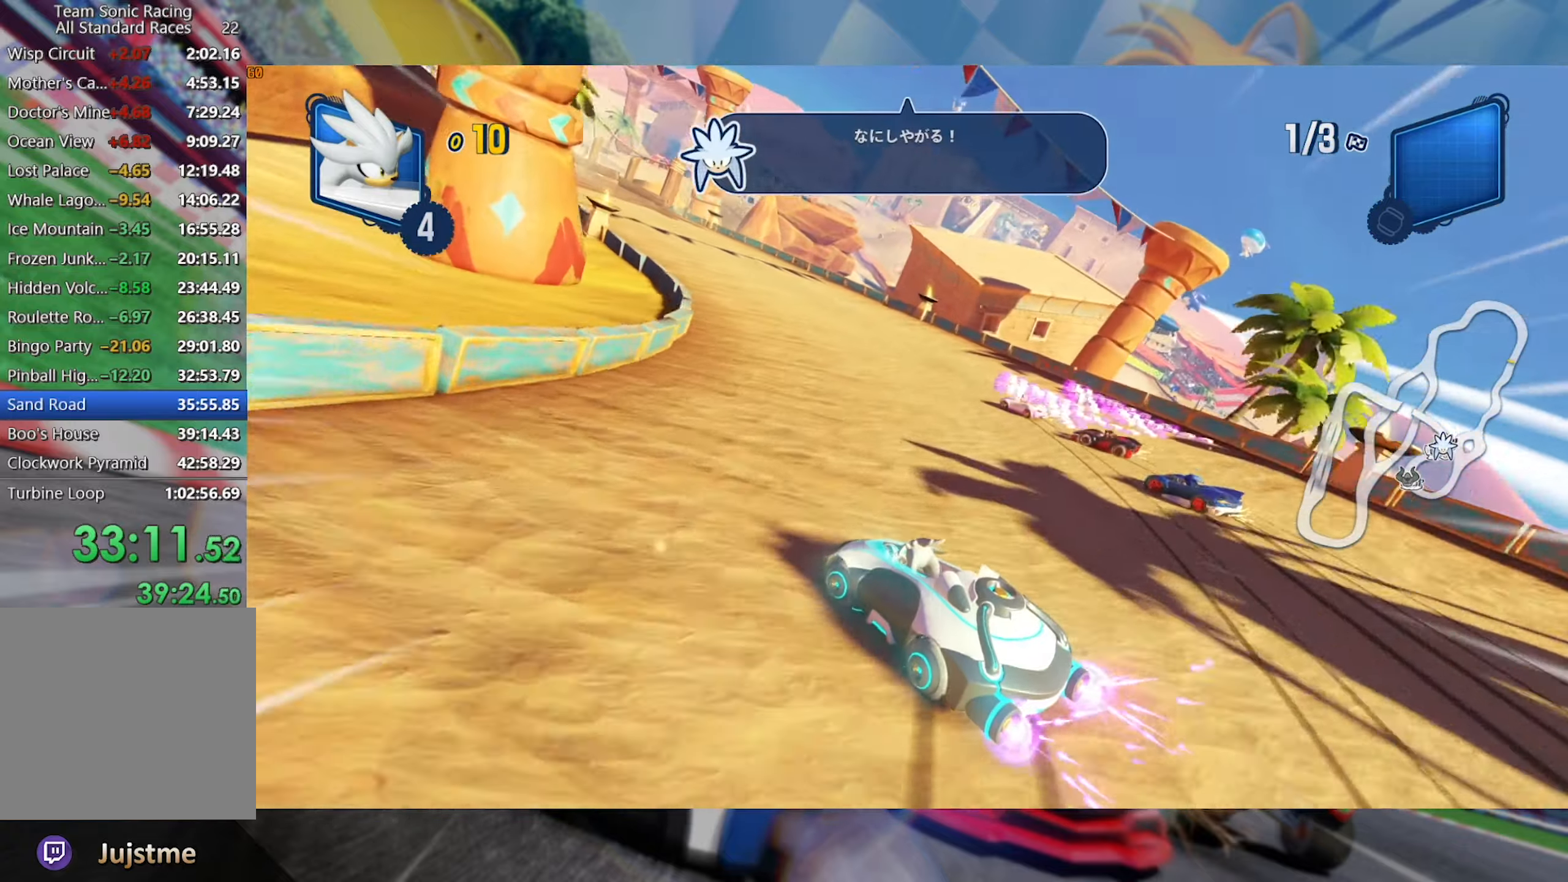
{"buttons": ["L2", "R2"], "left_stick": "center", "right_stick": "center", "events": [[133, "left_stick", "center"]]}
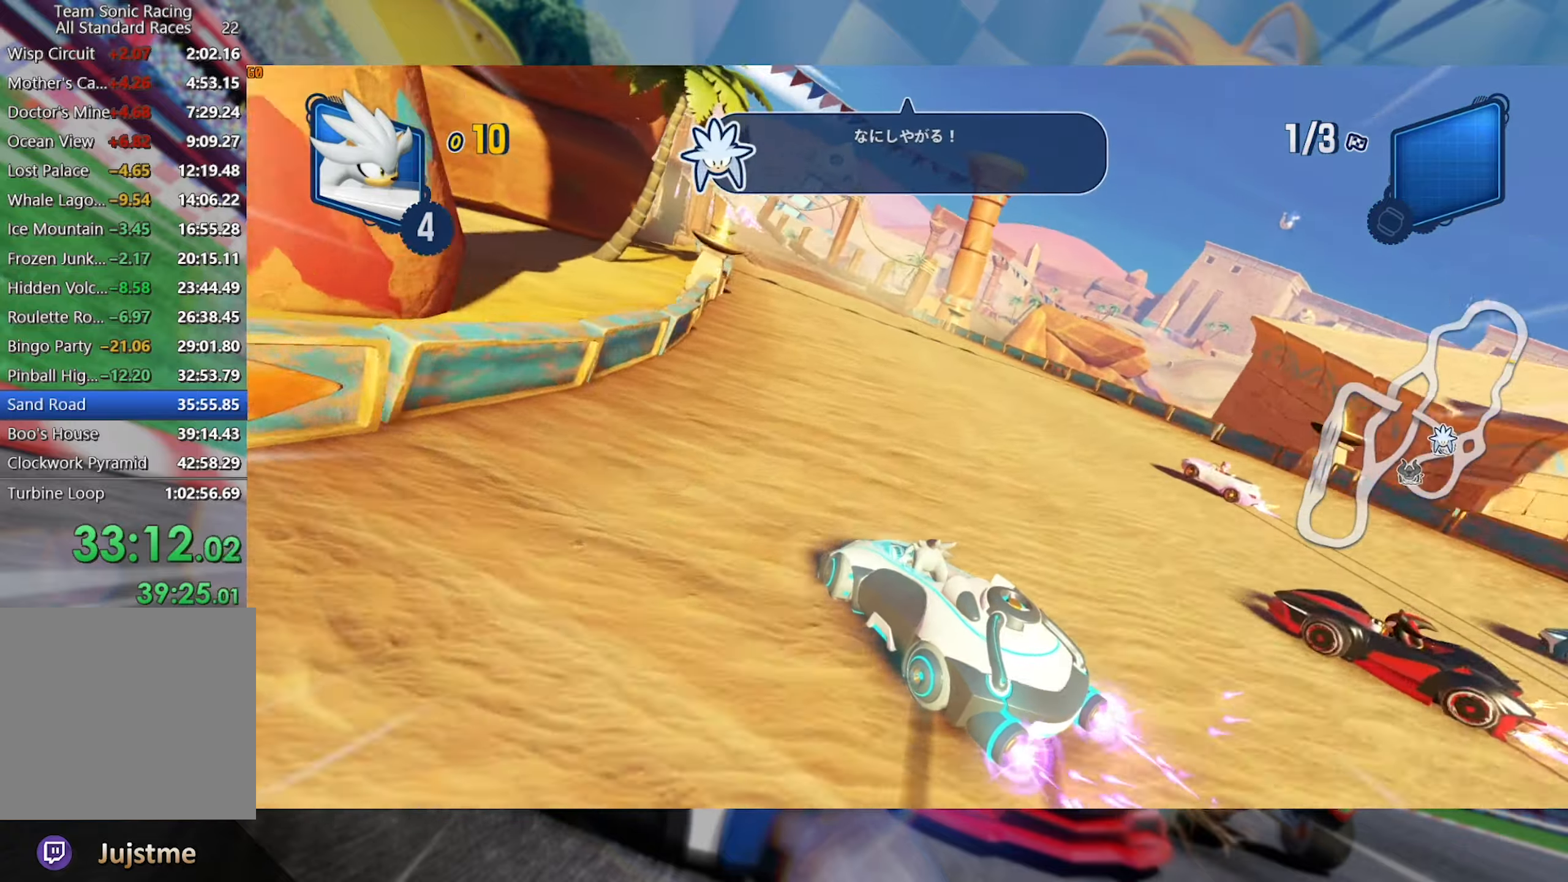
{"buttons": ["L2", "R2"], "left_stick": "center", "right_stick": "center", "events": [[66, "left_stick", "left"], [116, "left_stick", "center"], [300, "left_stick", "right"], [483, "left_stick", "center"]]}
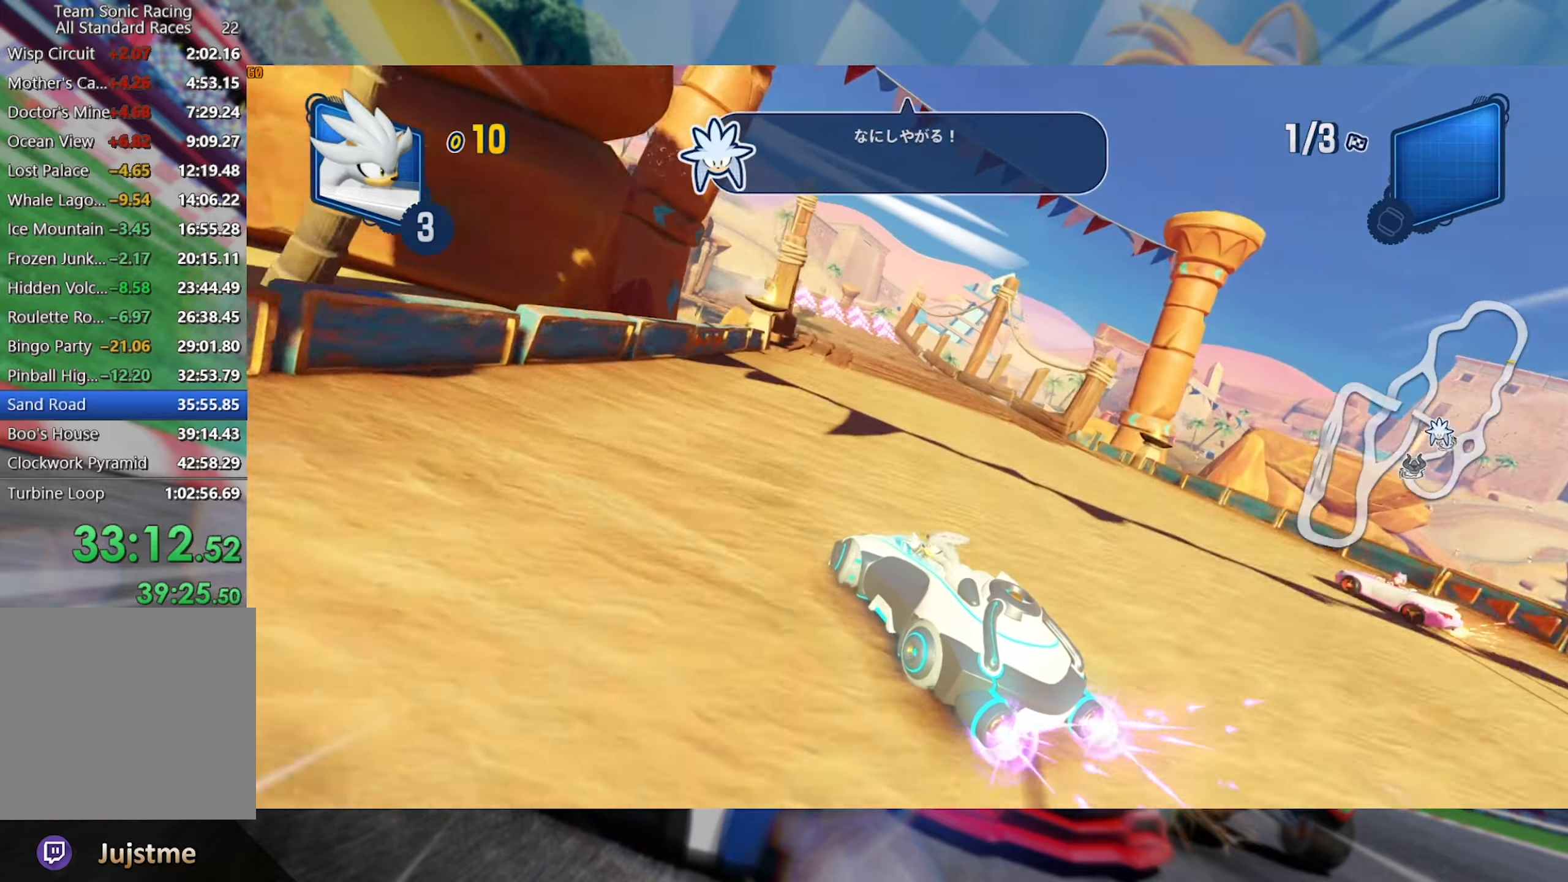
{"buttons": ["L2", "R2"], "left_stick": "center", "right_stick": "center", "events": []}
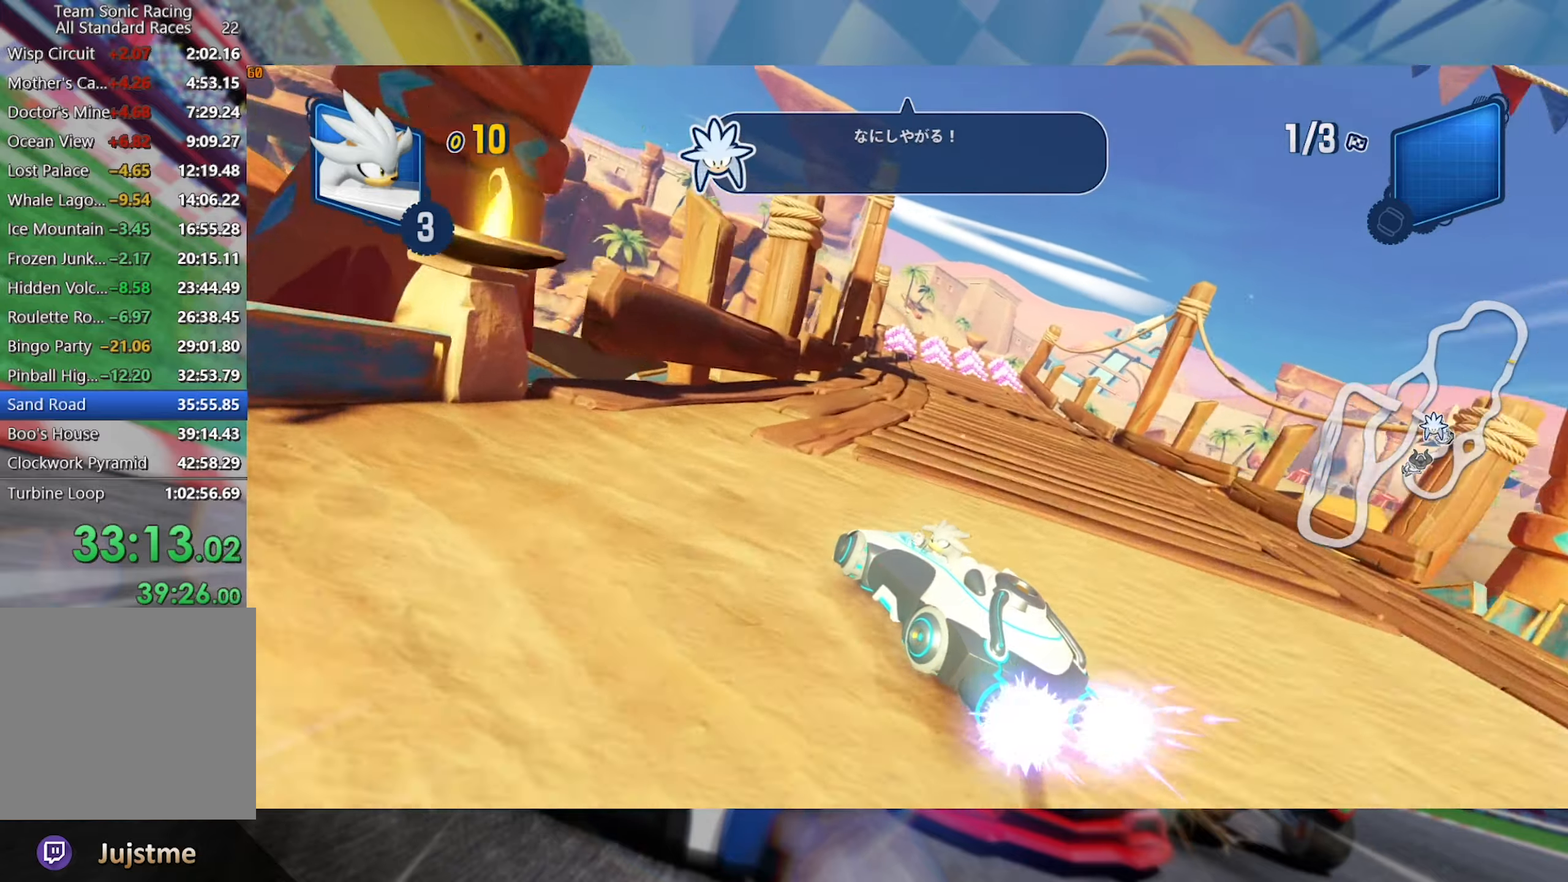
{"buttons": ["R2"], "left_stick": "right", "right_stick": "center", "events": [[183, "left_stick", "right"], [400, "L2", "up"]]}
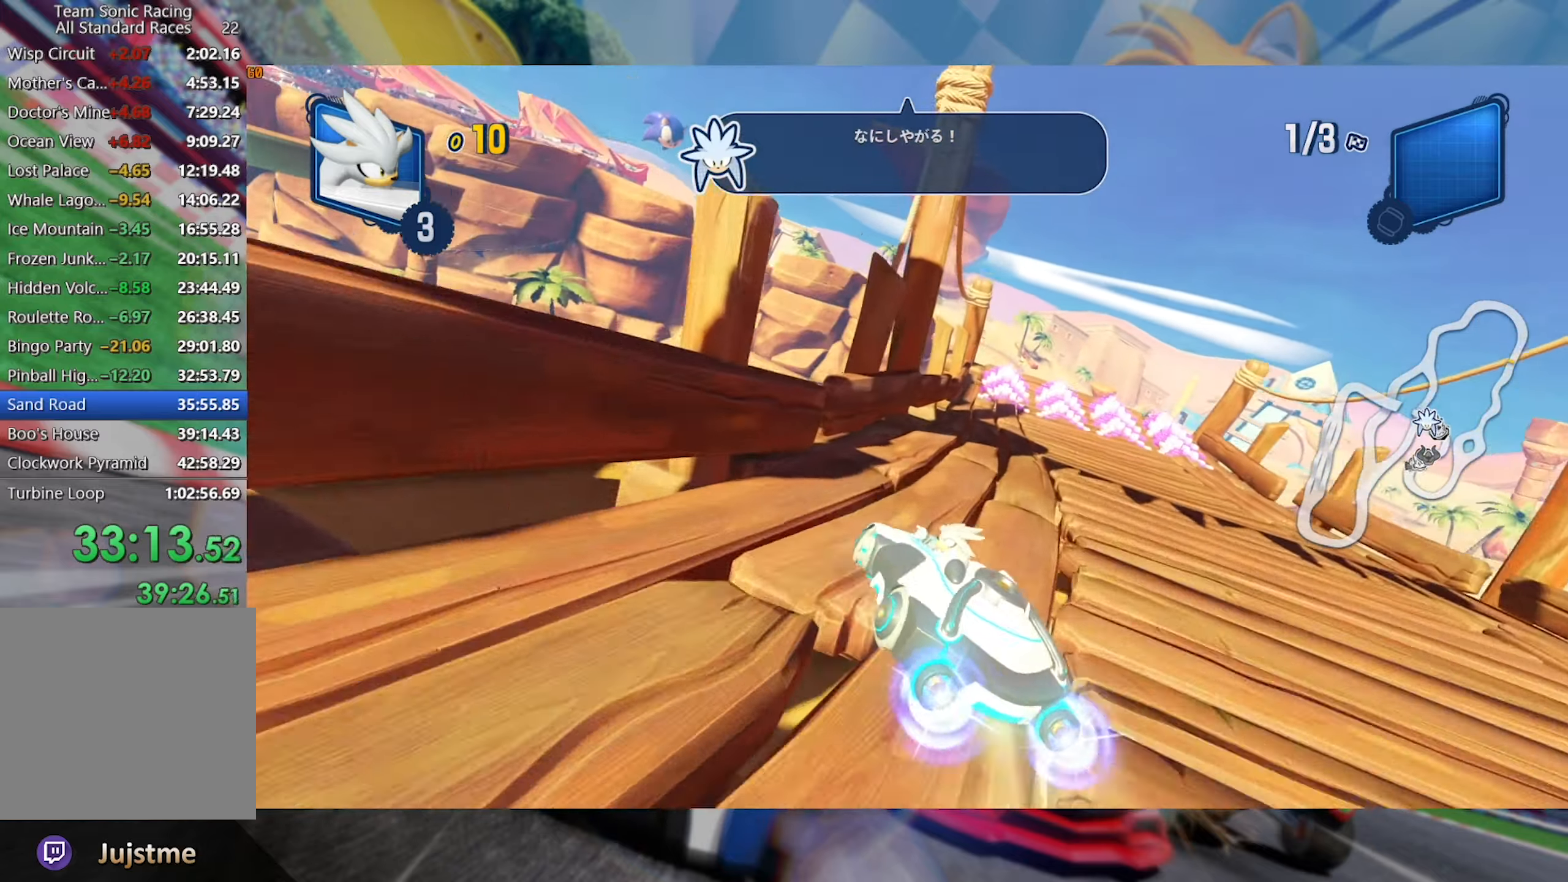
{"buttons": ["L2", "R2"], "left_stick": "left", "right_stick": "center", "events": [[133, "left_stick", "center"], [300, "left_stick", "left"], [350, "L2", "down"]]}